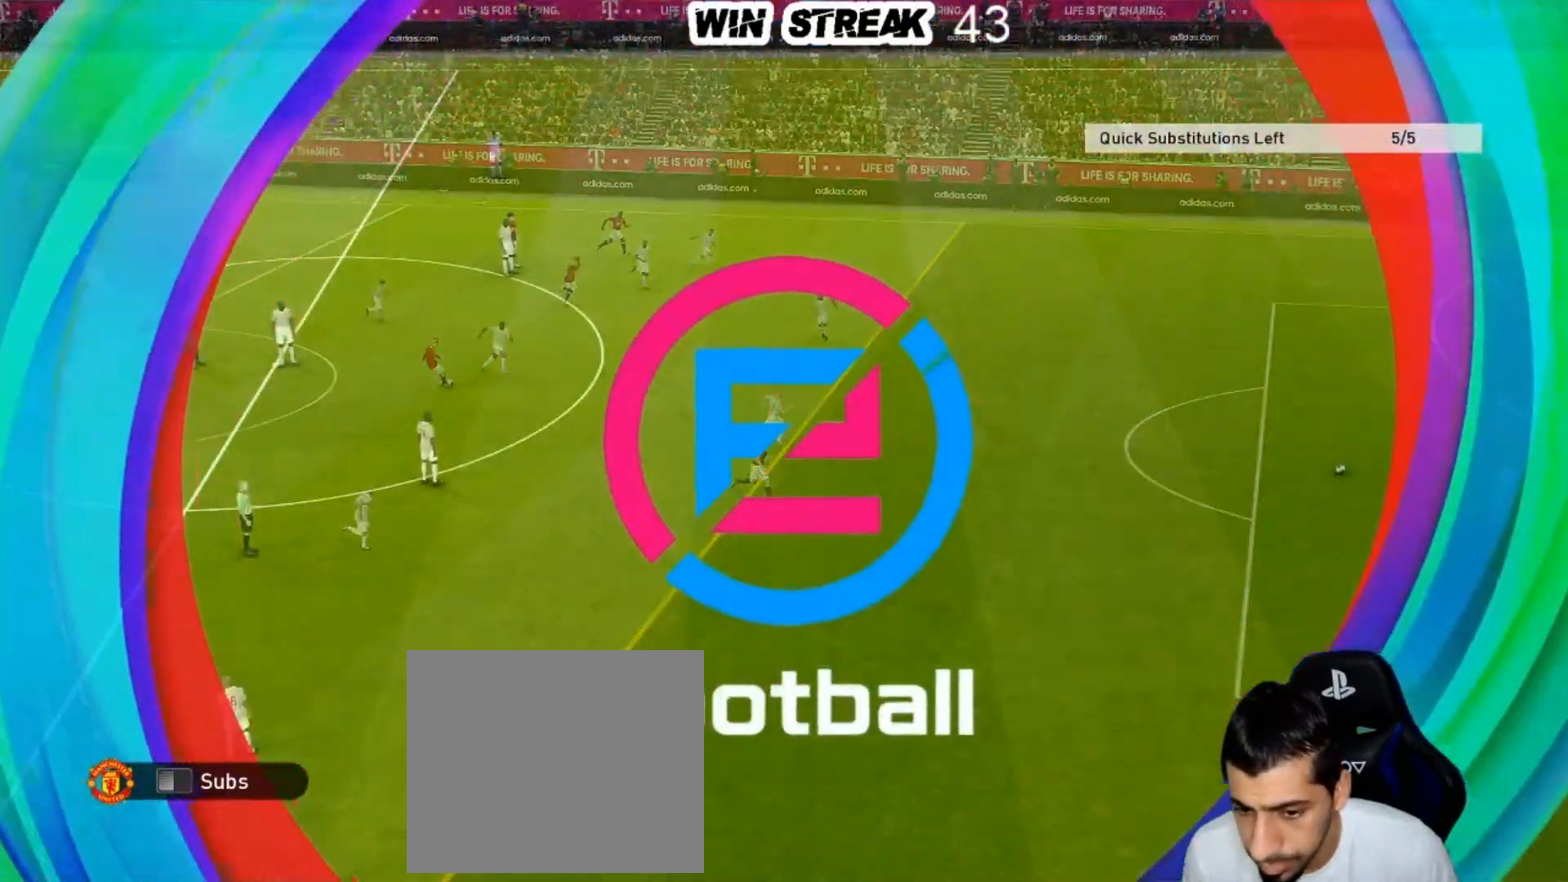
Gameplay with a controller (PlayStation layout); each line is a JSON object with the inputs held at the frame after it. "events" lists button and stick changes between this image and that frame as [ms after this image, input, new state], when the widget could be followed in between.
{"buttons": ["R1"], "left_stick": "down", "right_stick": "center", "events": [[217, "left_stick", "down"], [450, "R1", "down"]]}
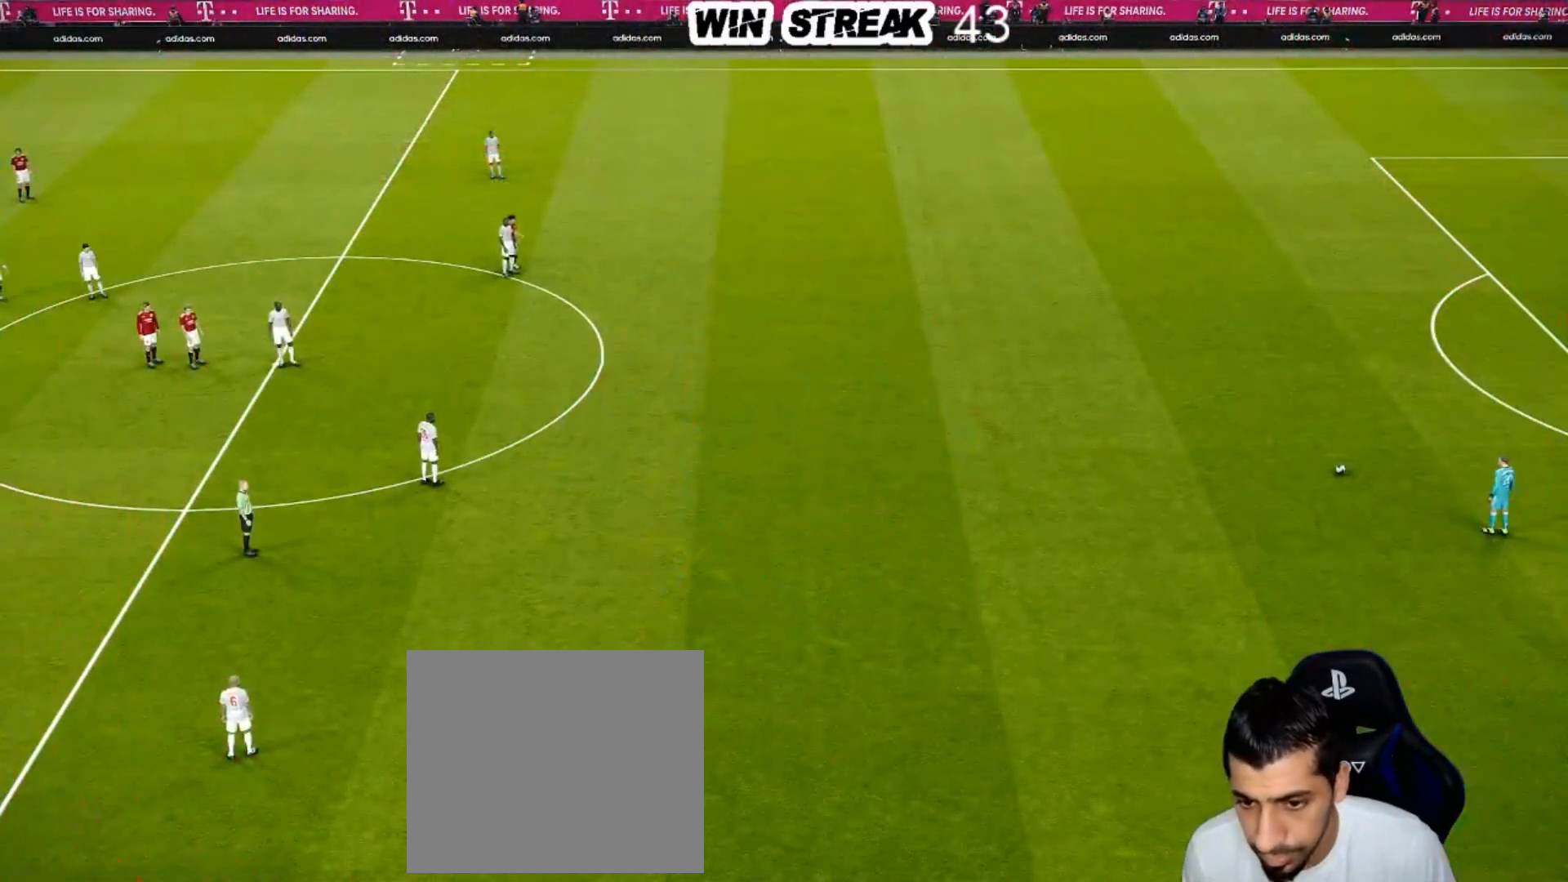
{"buttons": ["R1"], "left_stick": "down-right", "right_stick": "center", "events": [[67, "left_stick", "down-right"]]}
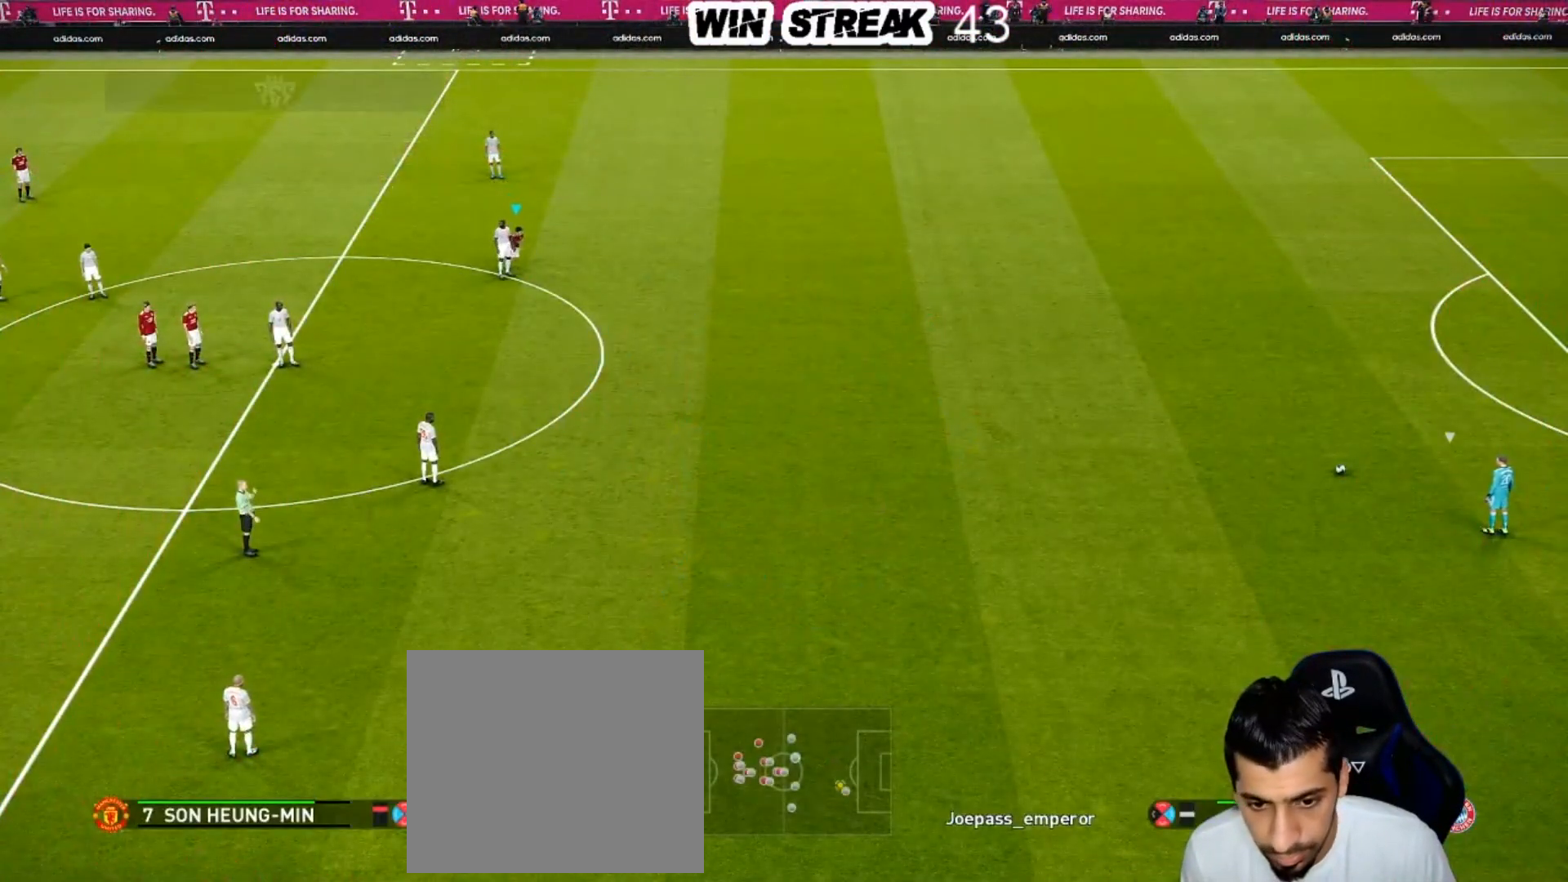
{"buttons": ["R1"], "left_stick": "down-right", "right_stick": "center", "events": [[317, "right_stick", "down-left"], [450, "right_stick", "center"]]}
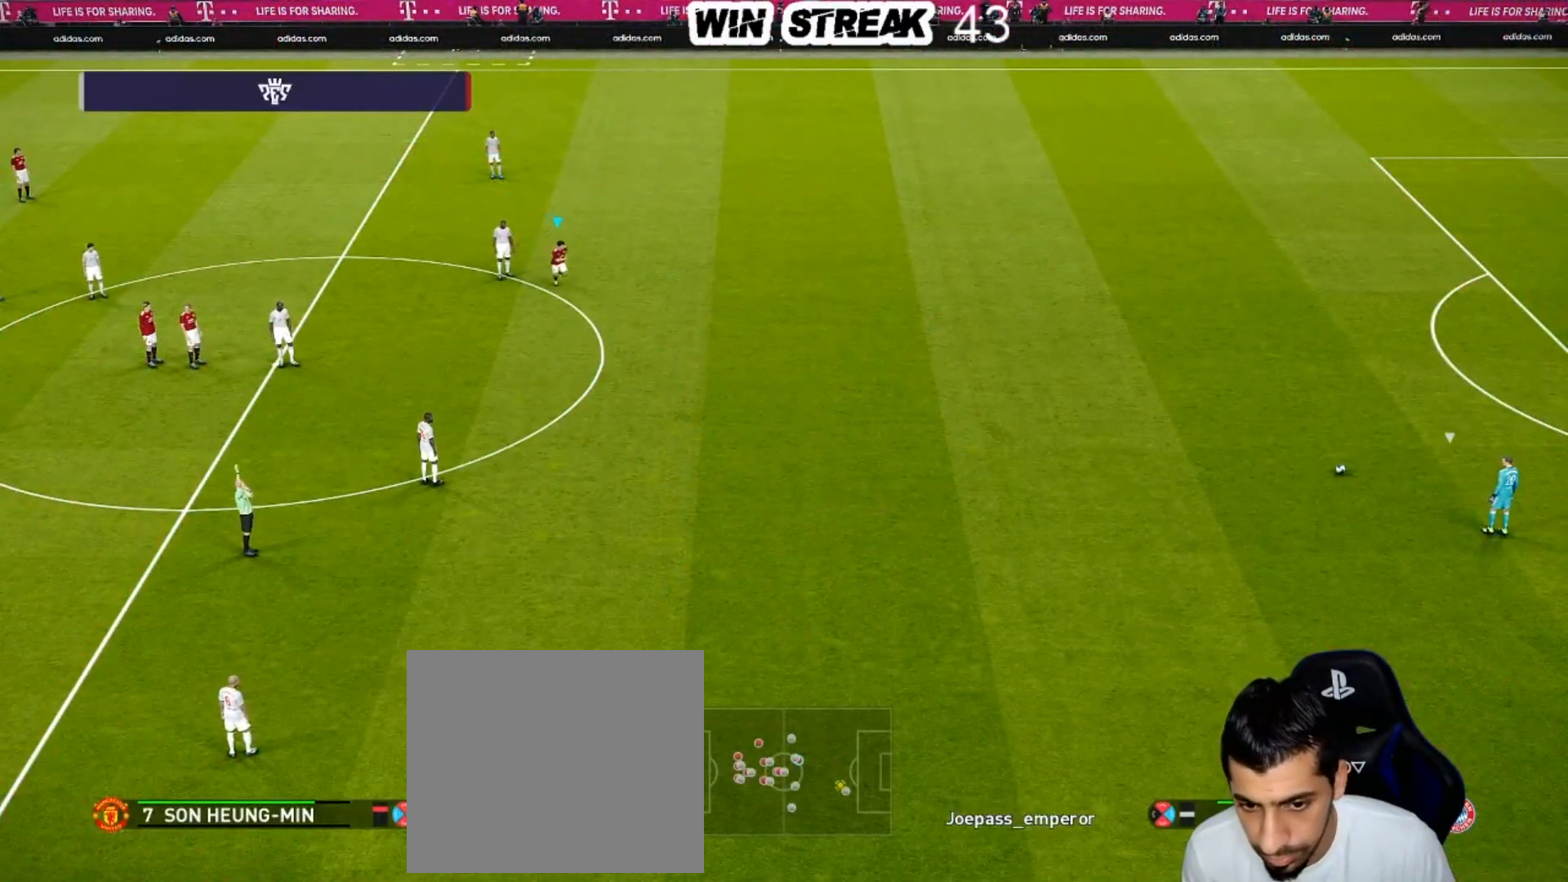
{"buttons": ["R1"], "left_stick": "down-right", "right_stick": "center", "events": []}
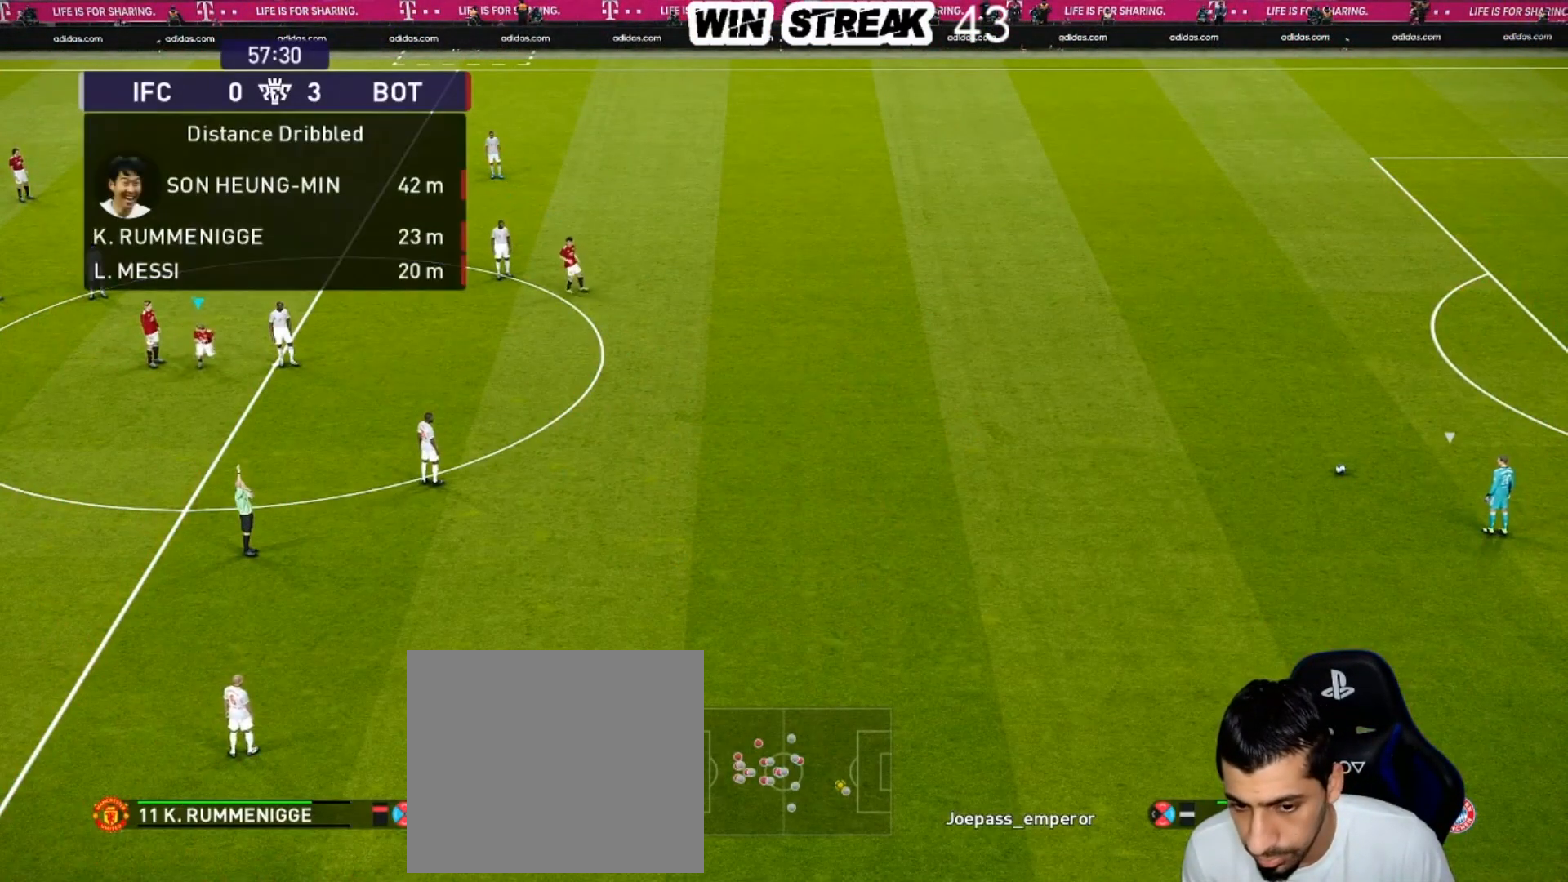
{"buttons": ["R1"], "left_stick": "down-right", "right_stick": "center", "events": []}
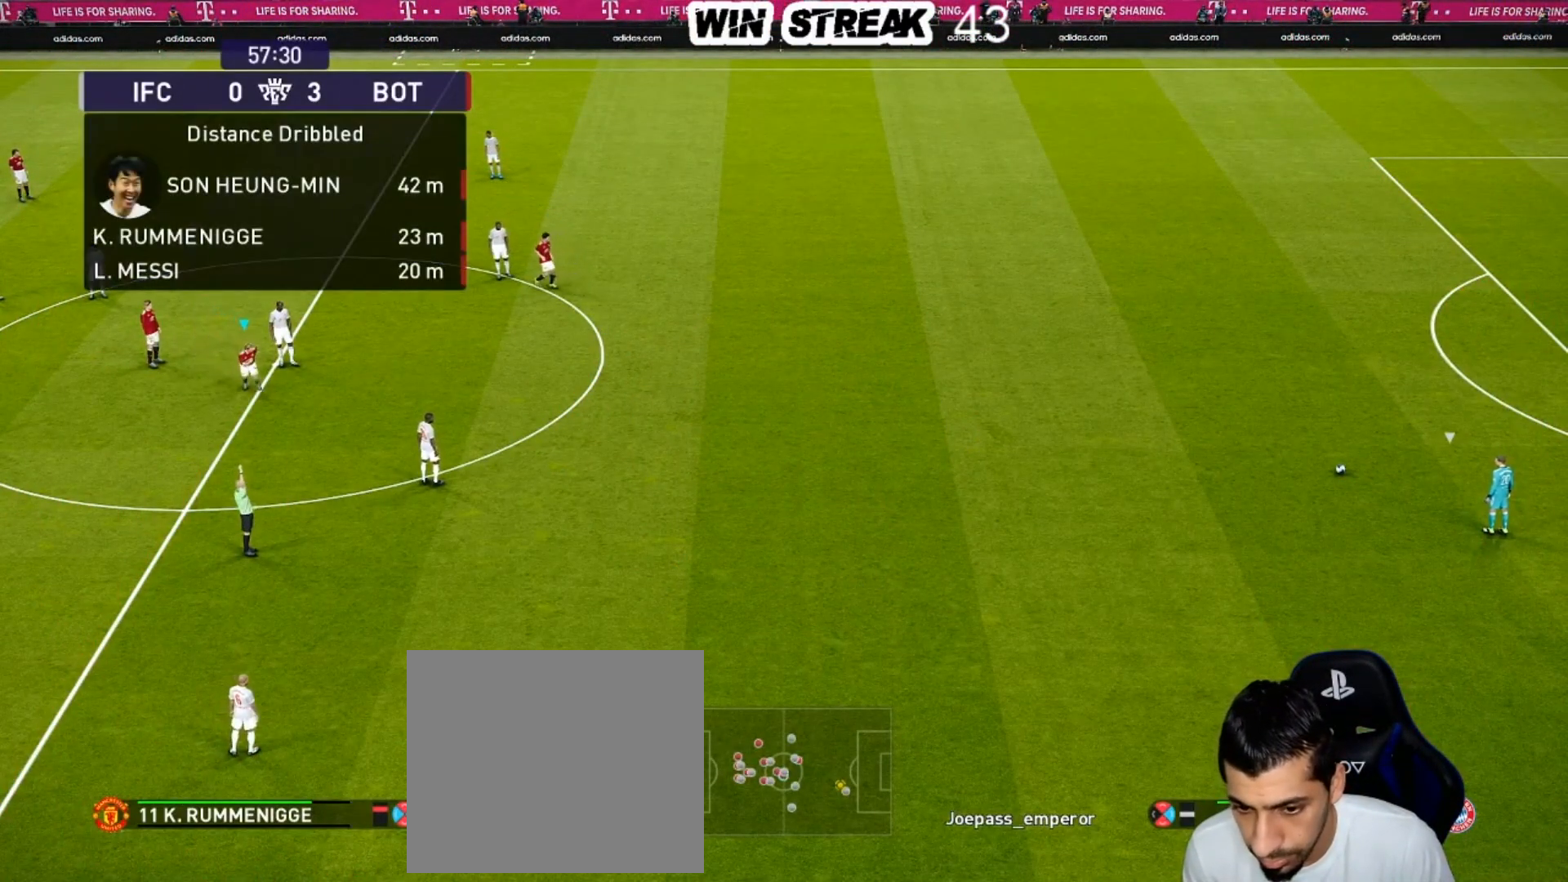
{"buttons": ["R1"], "left_stick": "down-right", "right_stick": "center", "events": []}
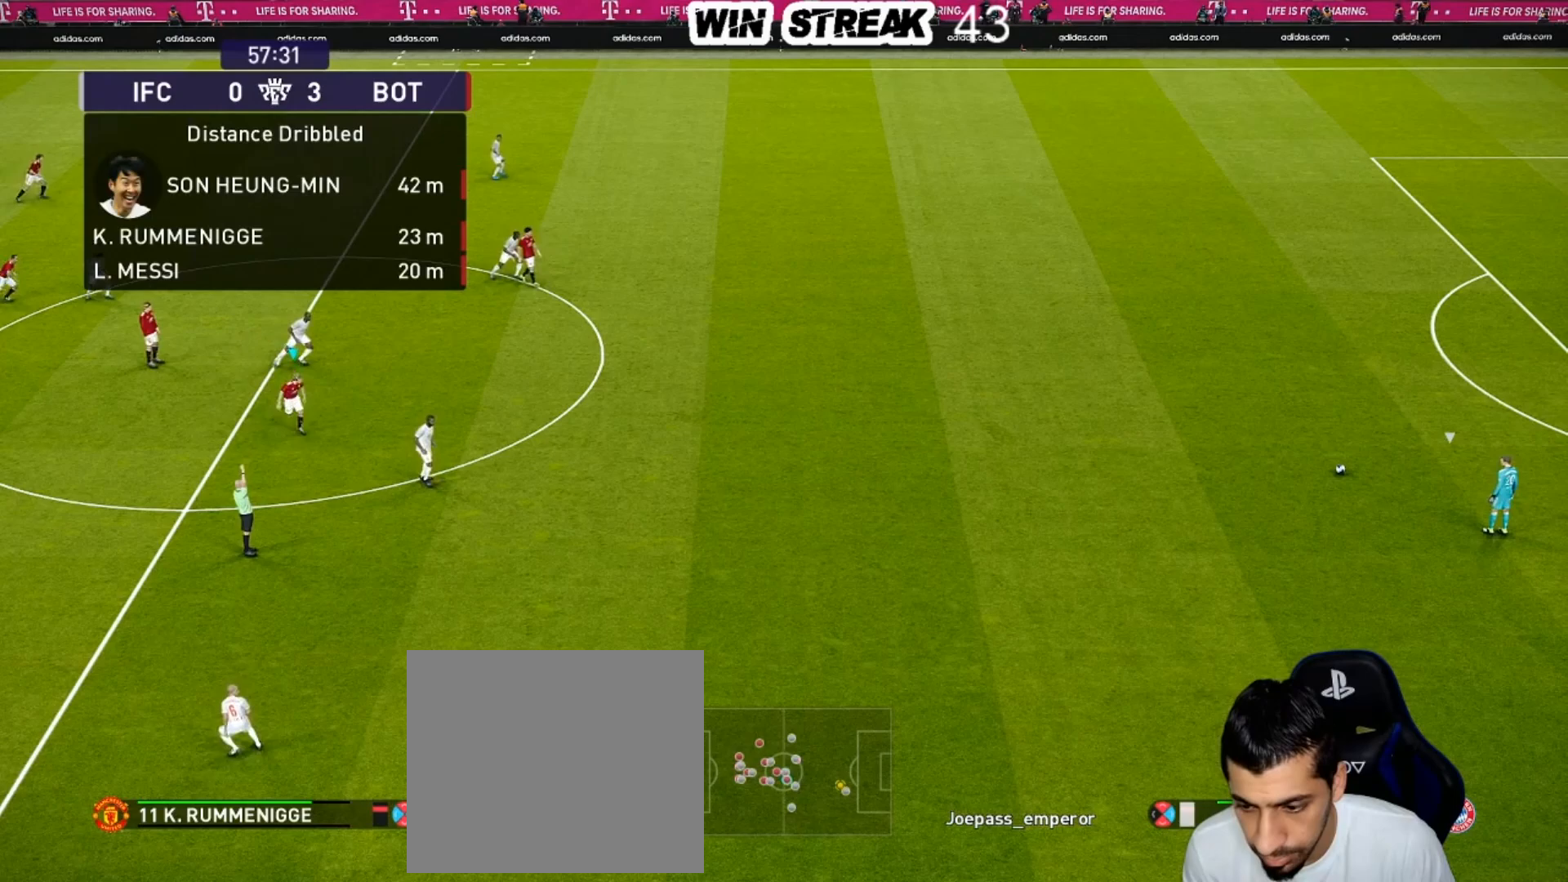
{"buttons": ["R1"], "left_stick": "down-right", "right_stick": "center", "events": []}
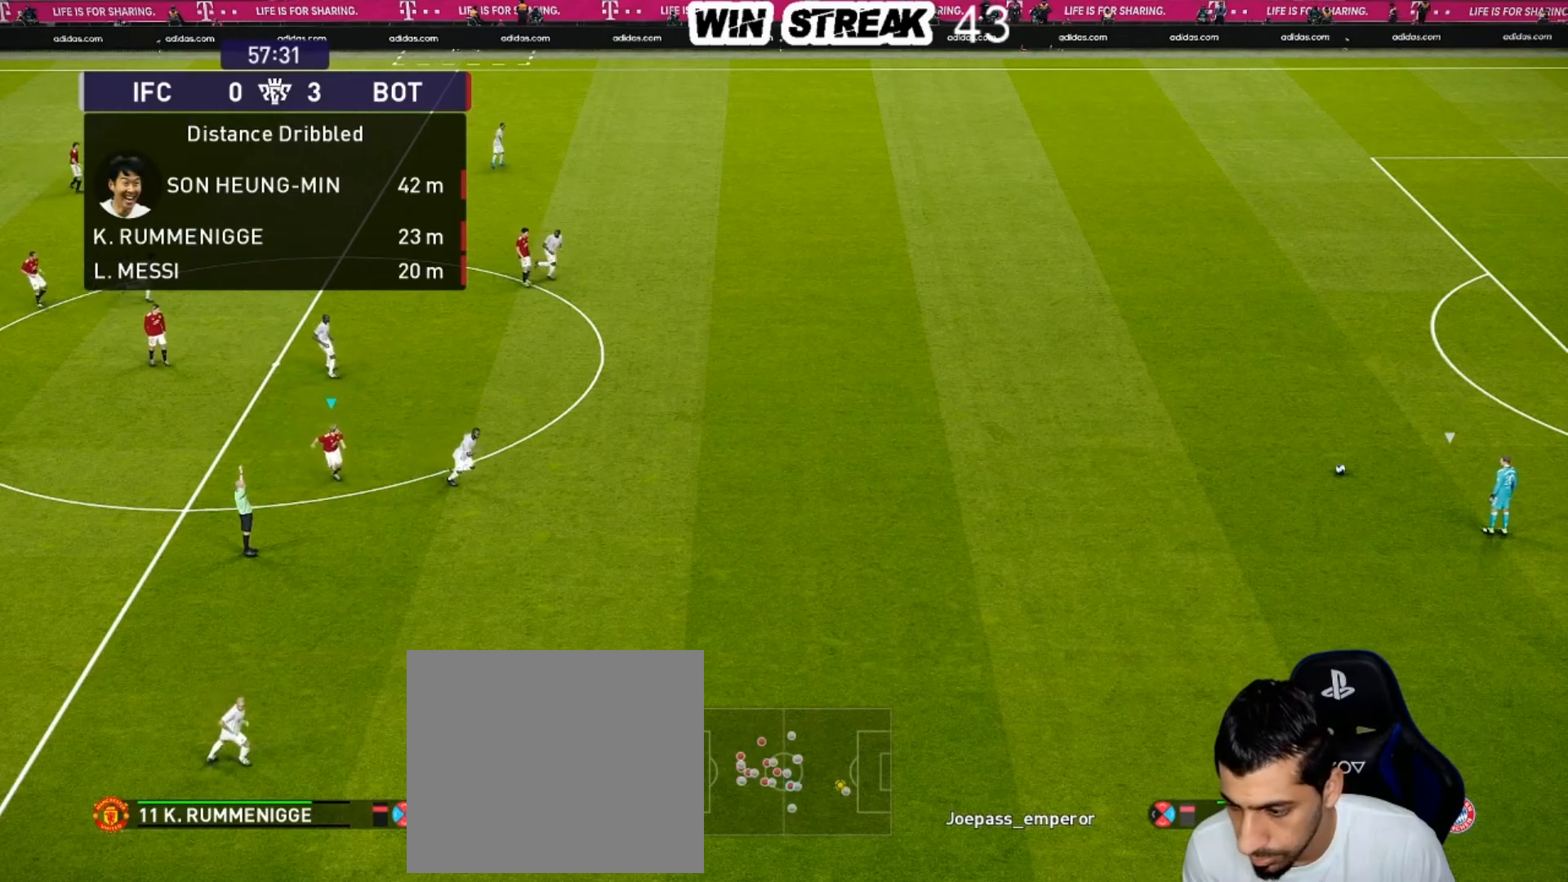
{"buttons": ["R1"], "left_stick": "right", "right_stick": "center", "events": [[233, "left_stick", "right"]]}
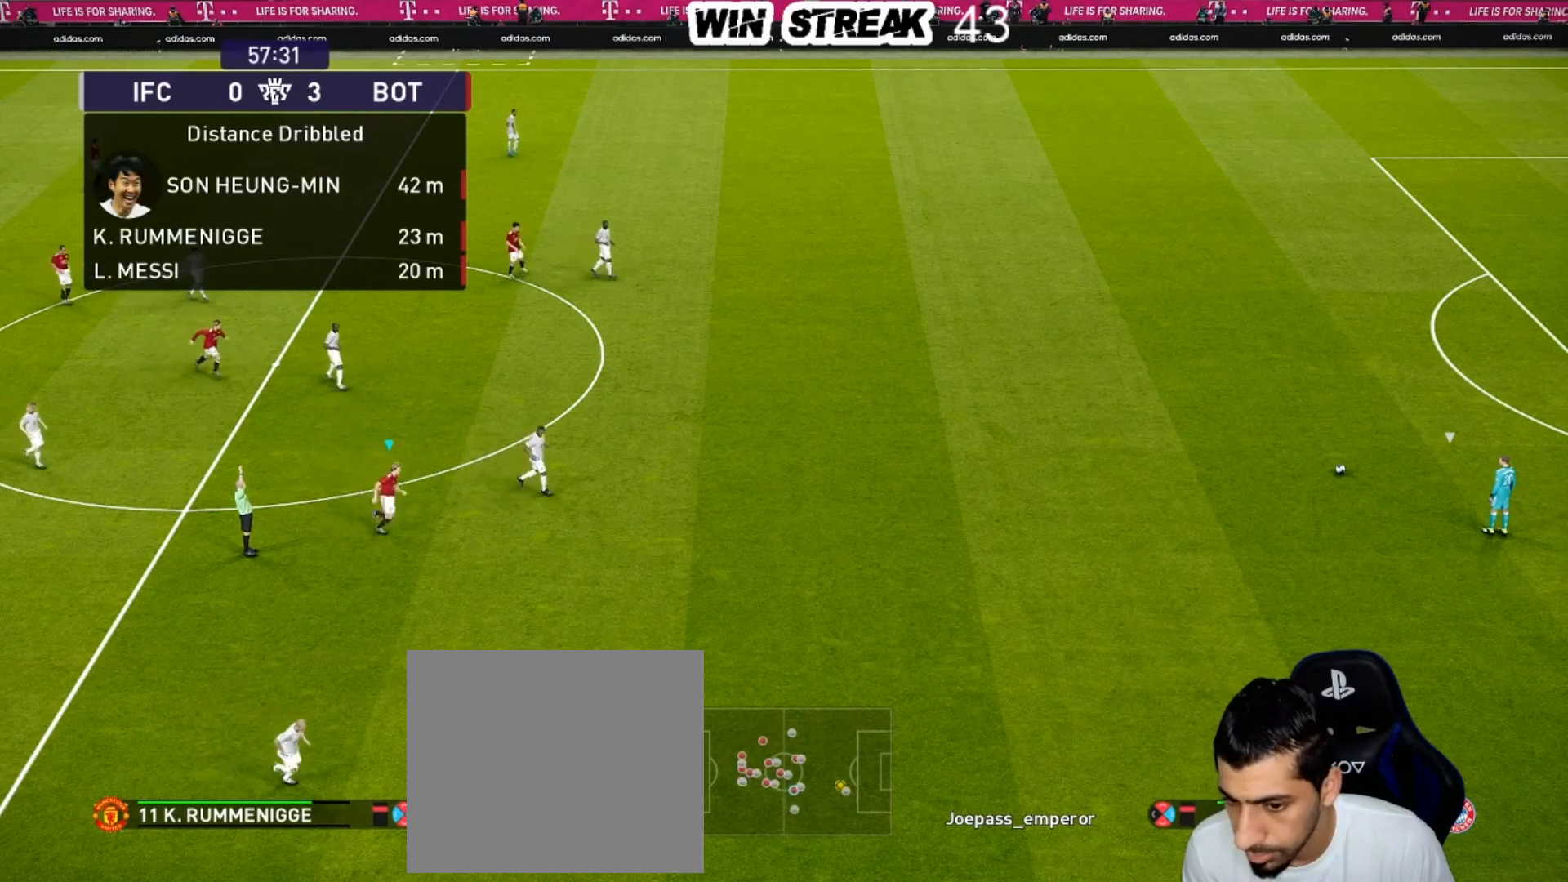
{"buttons": ["R1"], "left_stick": "up-right", "right_stick": "center", "events": [[483, "left_stick", "up-right"]]}
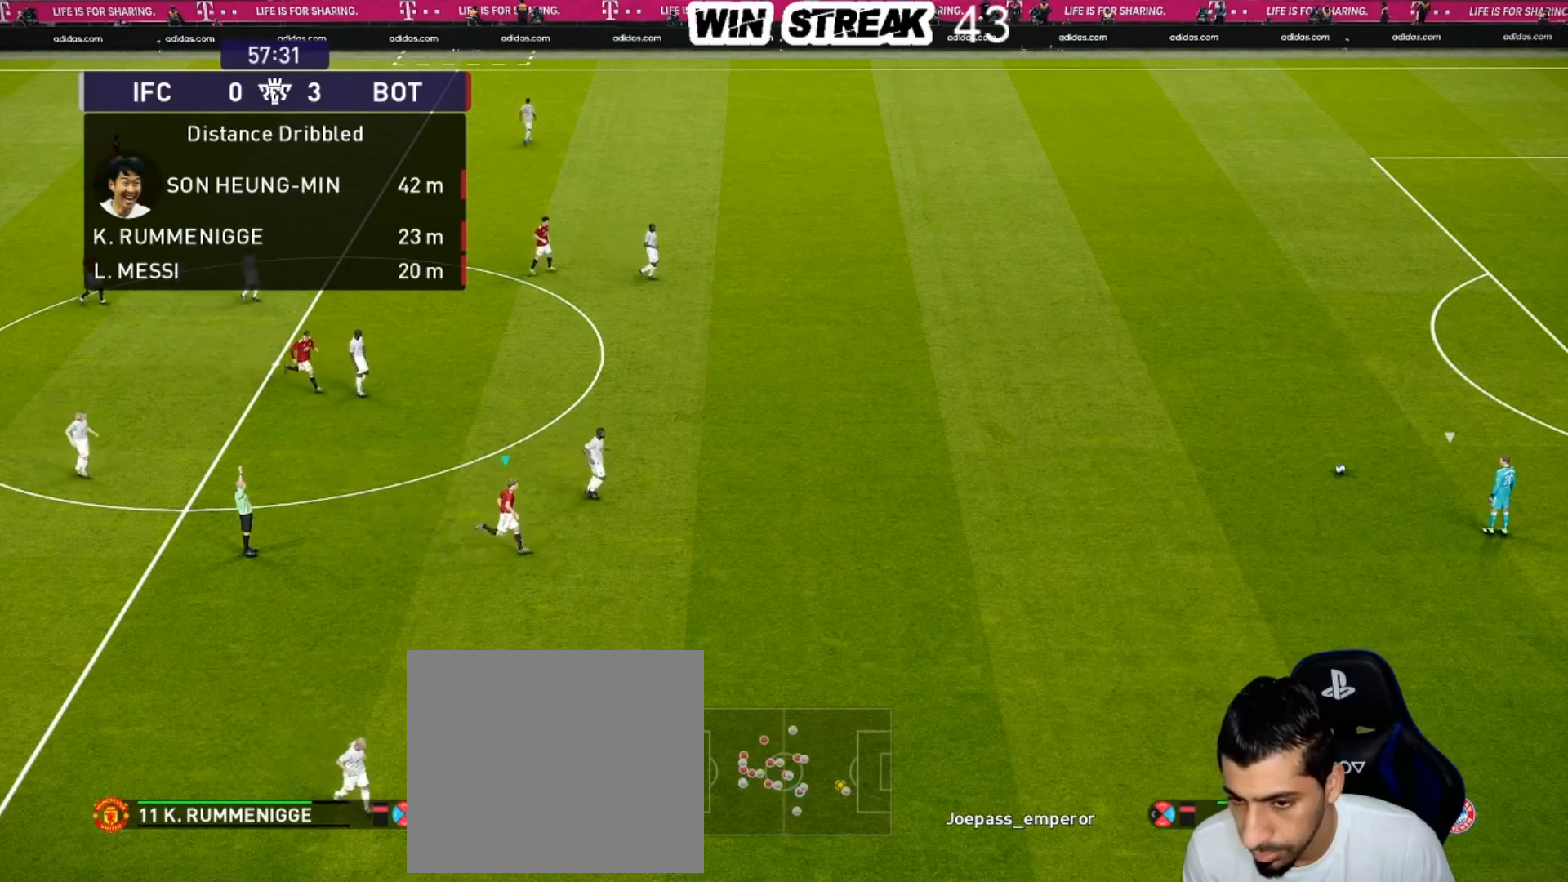
{"buttons": ["R1"], "left_stick": "up-right", "right_stick": "center", "events": []}
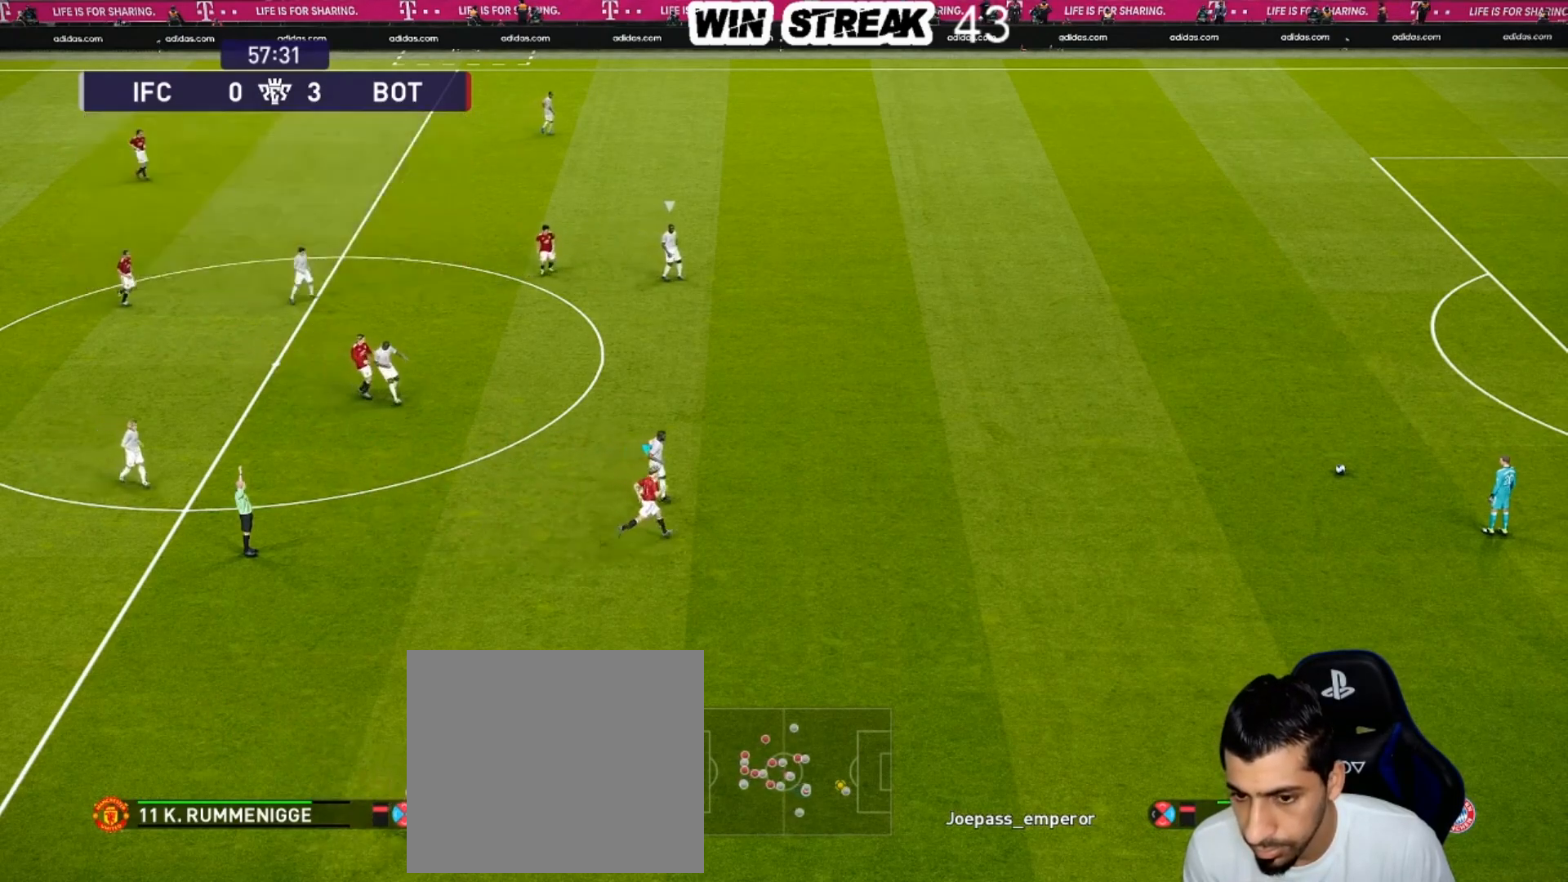
{"buttons": ["R1"], "left_stick": "right", "right_stick": "center", "events": [[133, "L1", "down"], [300, "L1", "up"], [333, "left_stick", "right"]]}
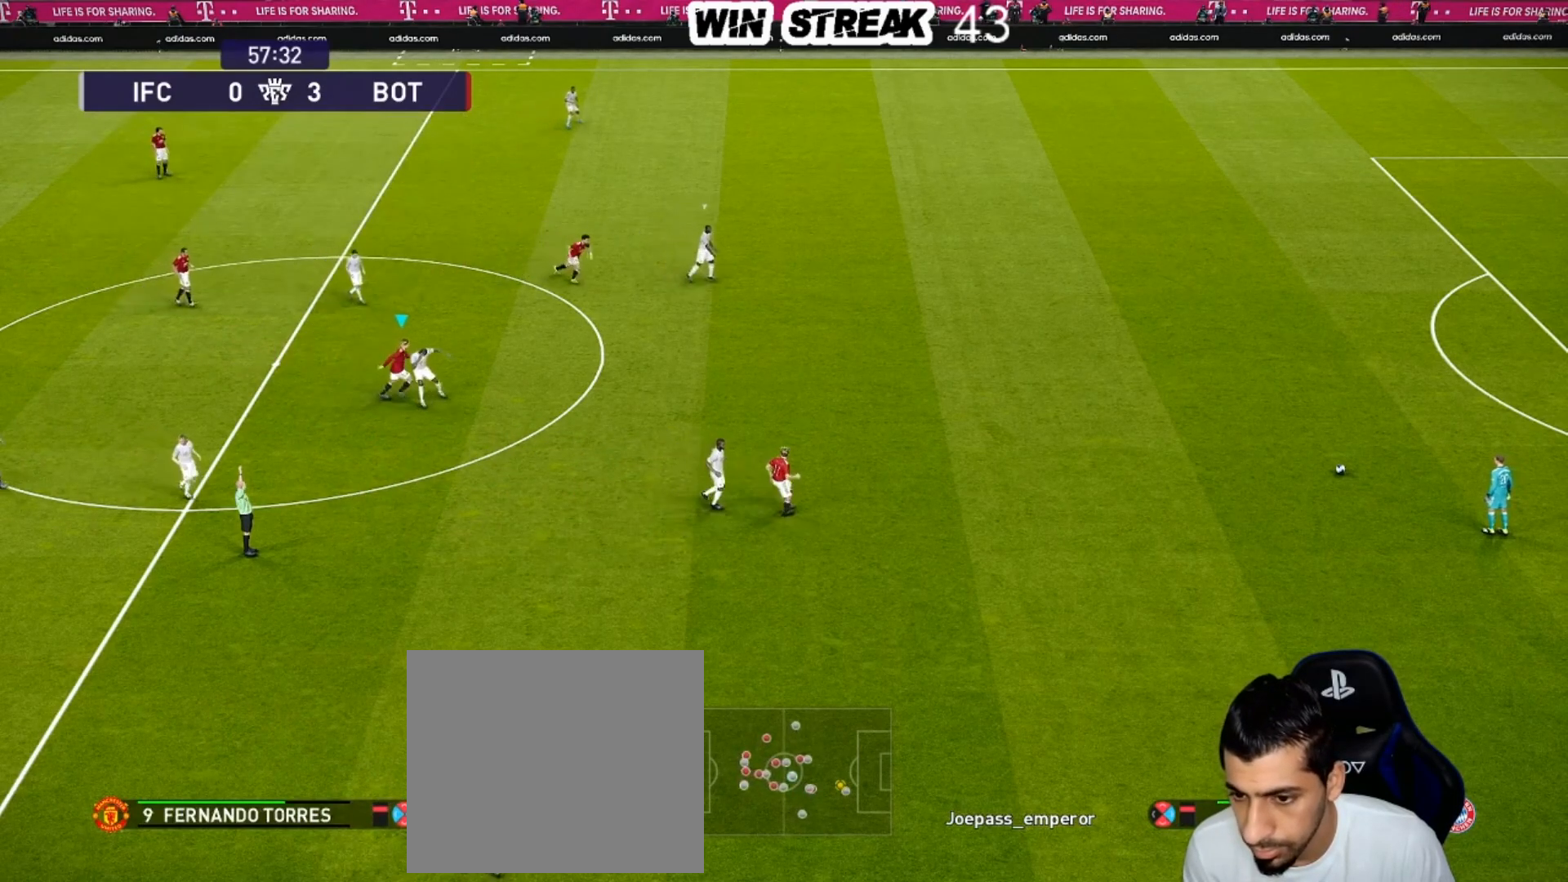
{"buttons": ["L1", "R1"], "left_stick": "right", "right_stick": "center", "events": [[417, "L1", "down"]]}
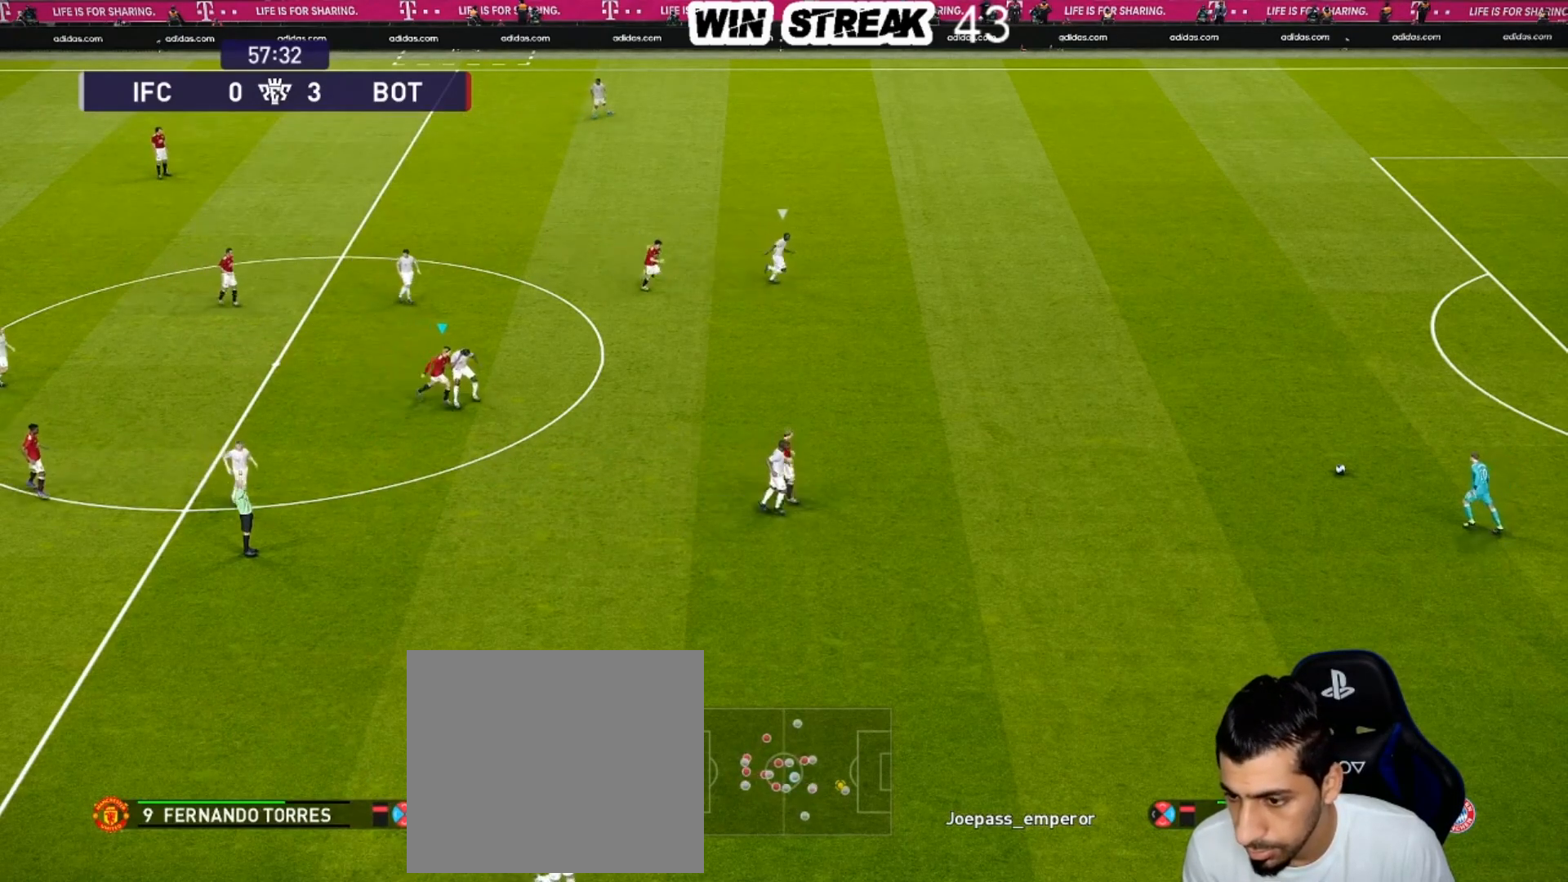
{"buttons": ["R1"], "left_stick": "right", "right_stick": "center", "events": [[83, "L1", "up"], [400, "L1", "down"], [500, "L1", "up"]]}
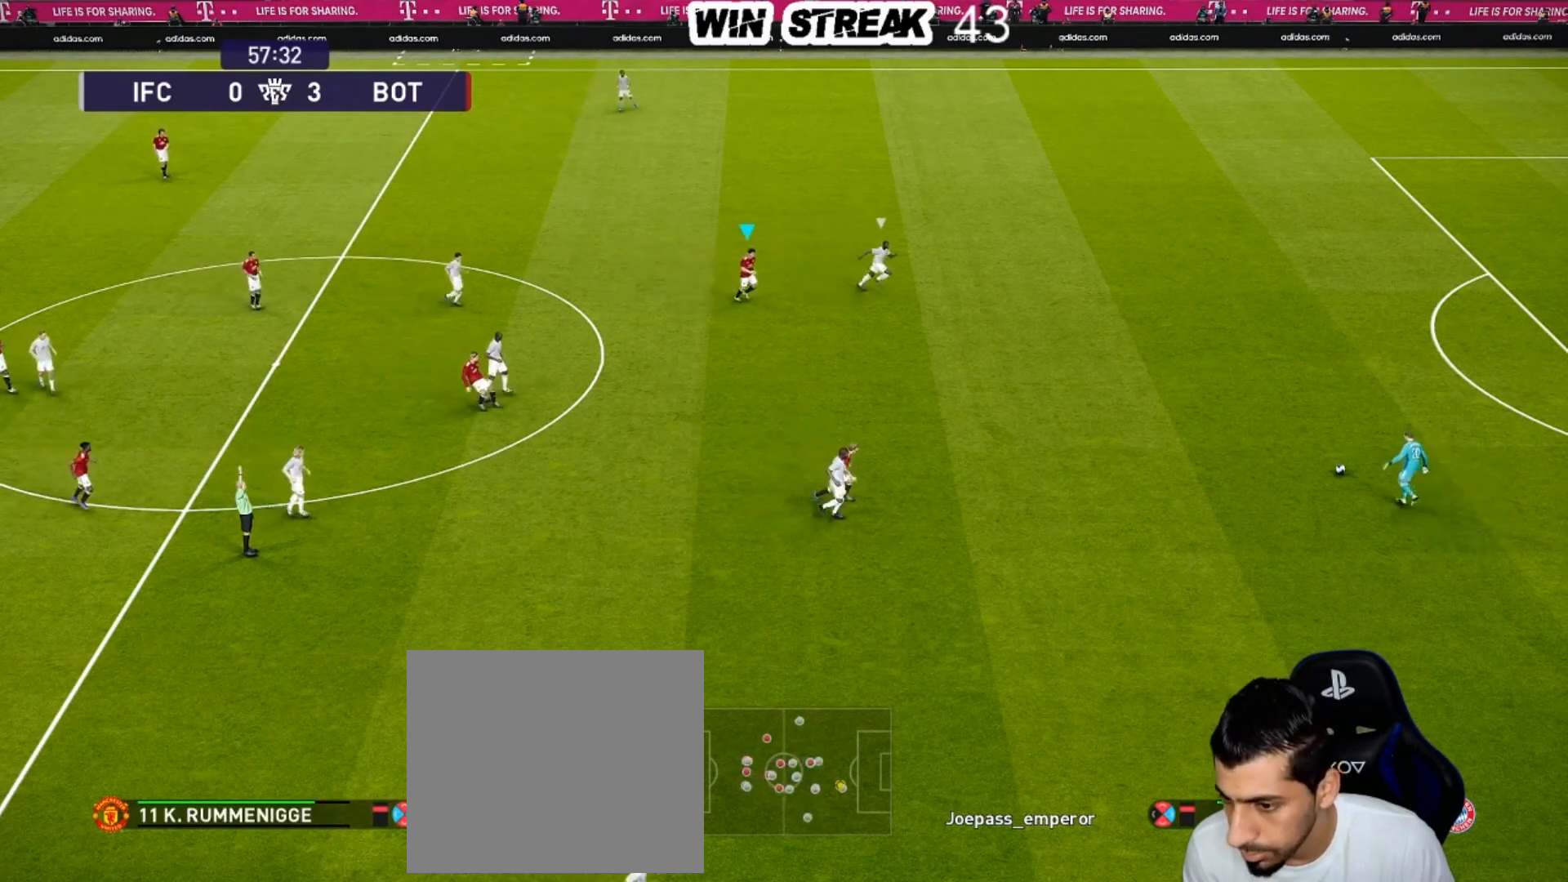
{"buttons": ["R1"], "left_stick": "down-right", "right_stick": "center", "events": [[33, "left_stick", "down-right"]]}
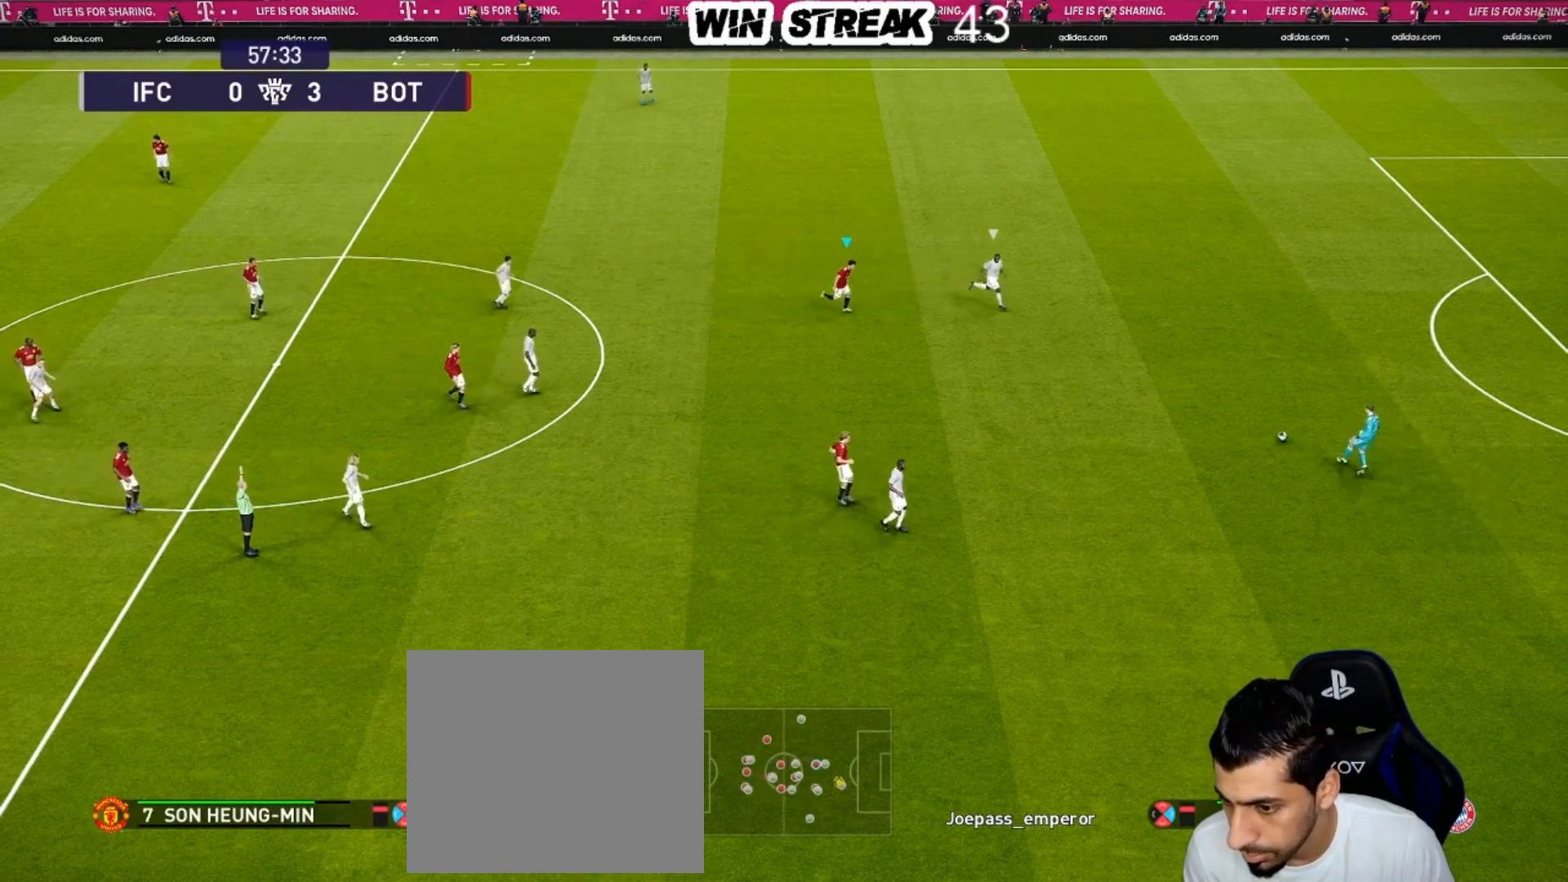
{"buttons": ["SQUARE", "R1"], "left_stick": "down-right", "right_stick": "center", "events": [[233, "SQUARE", "down"]]}
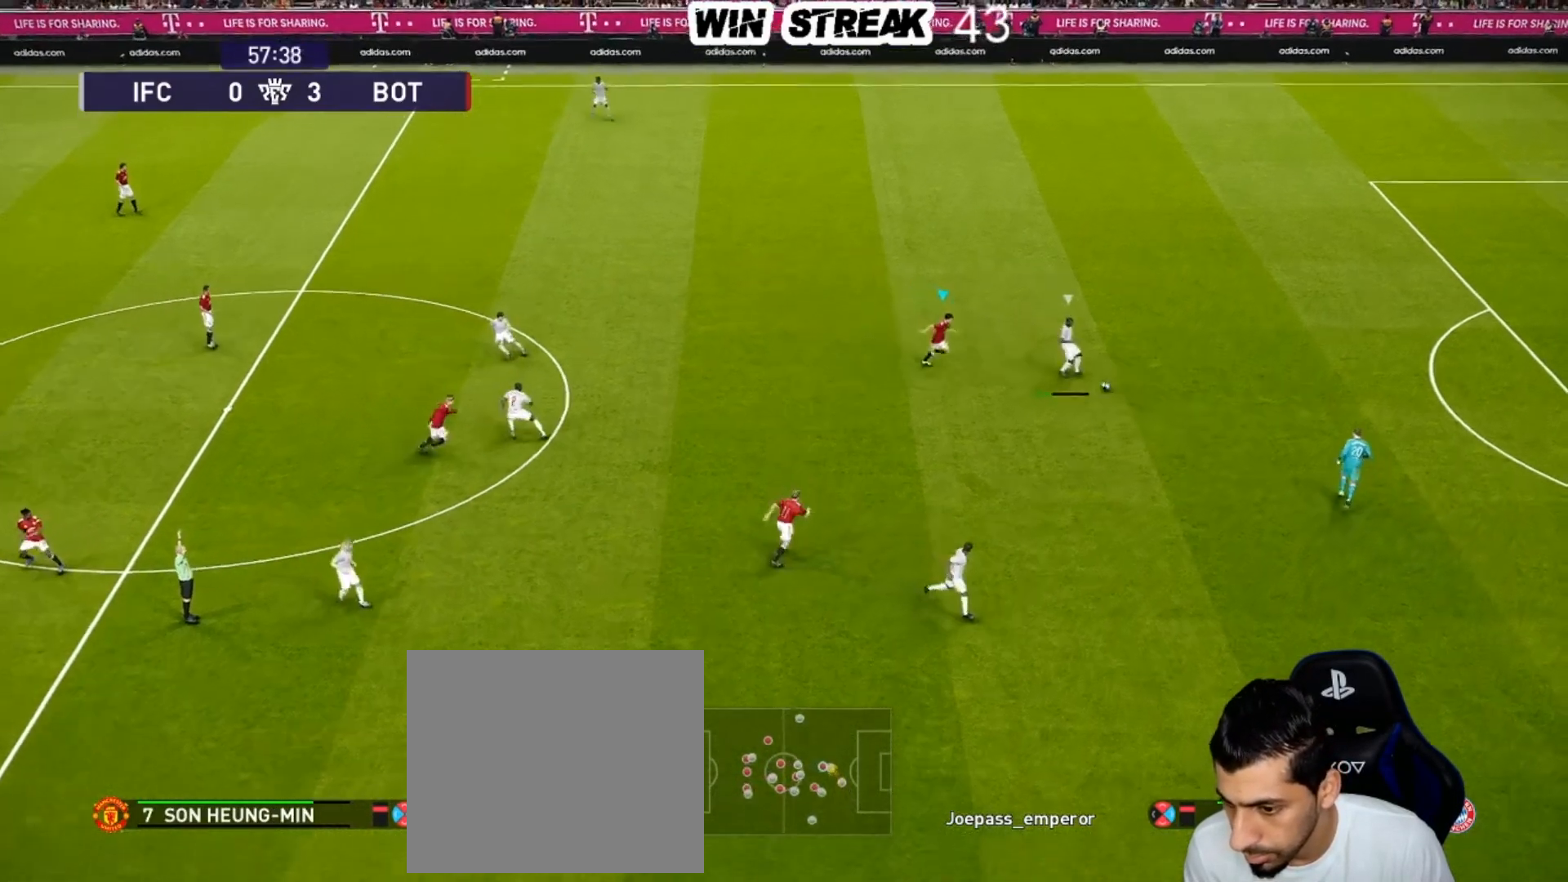
{"buttons": ["SQUARE", "R1"], "left_stick": "down-right", "right_stick": "center", "events": []}
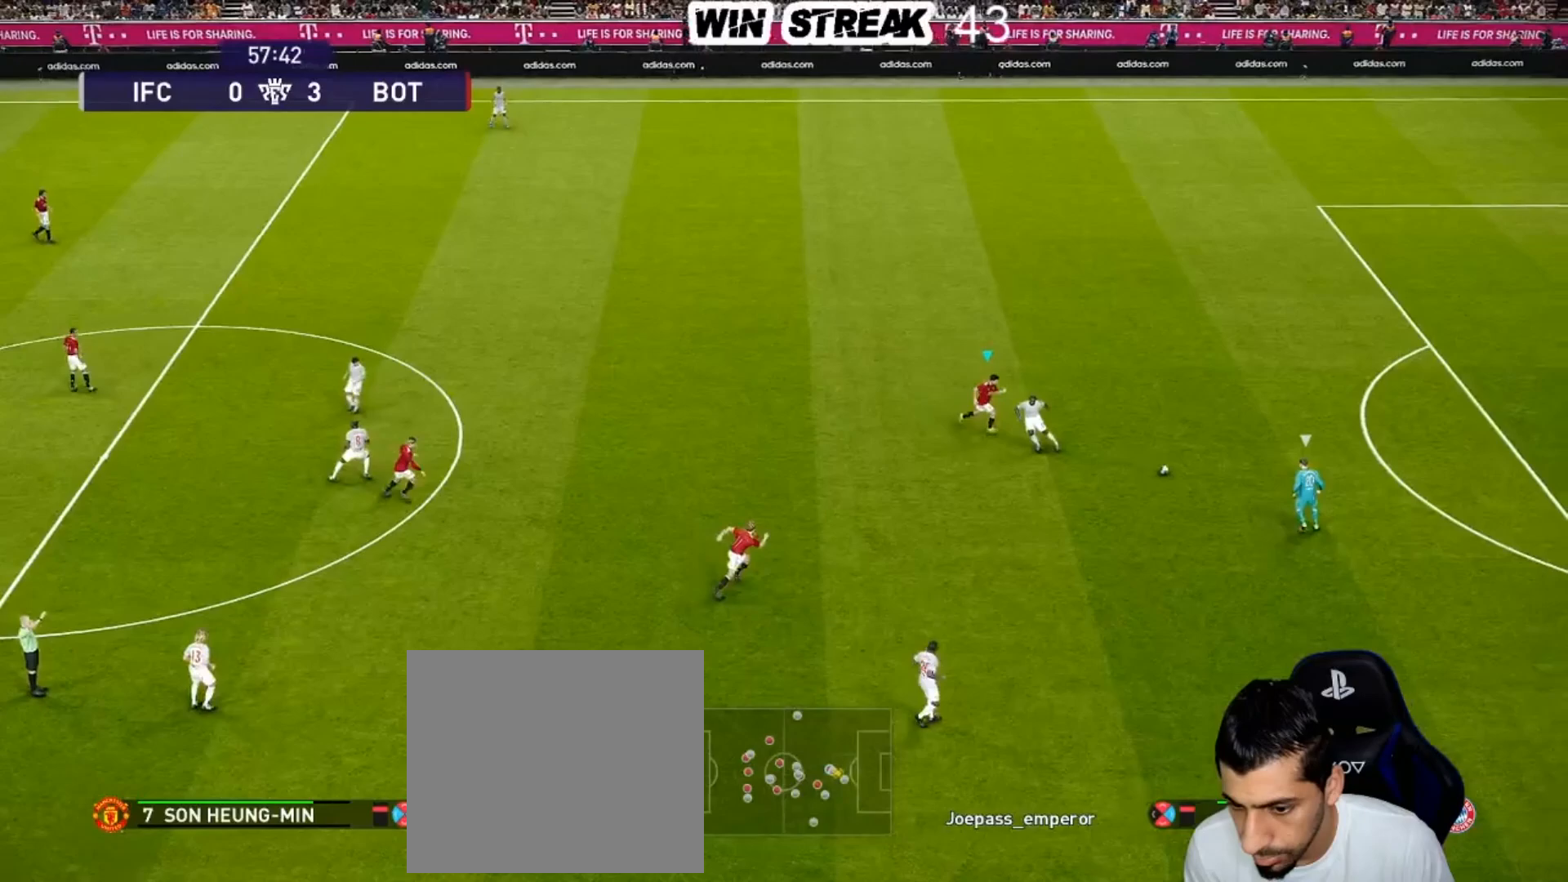
{"buttons": ["SQUARE", "R1"], "left_stick": "down", "right_stick": "center", "events": [[100, "L1", "down"], [200, "L1", "up"], [500, "left_stick", "down"]]}
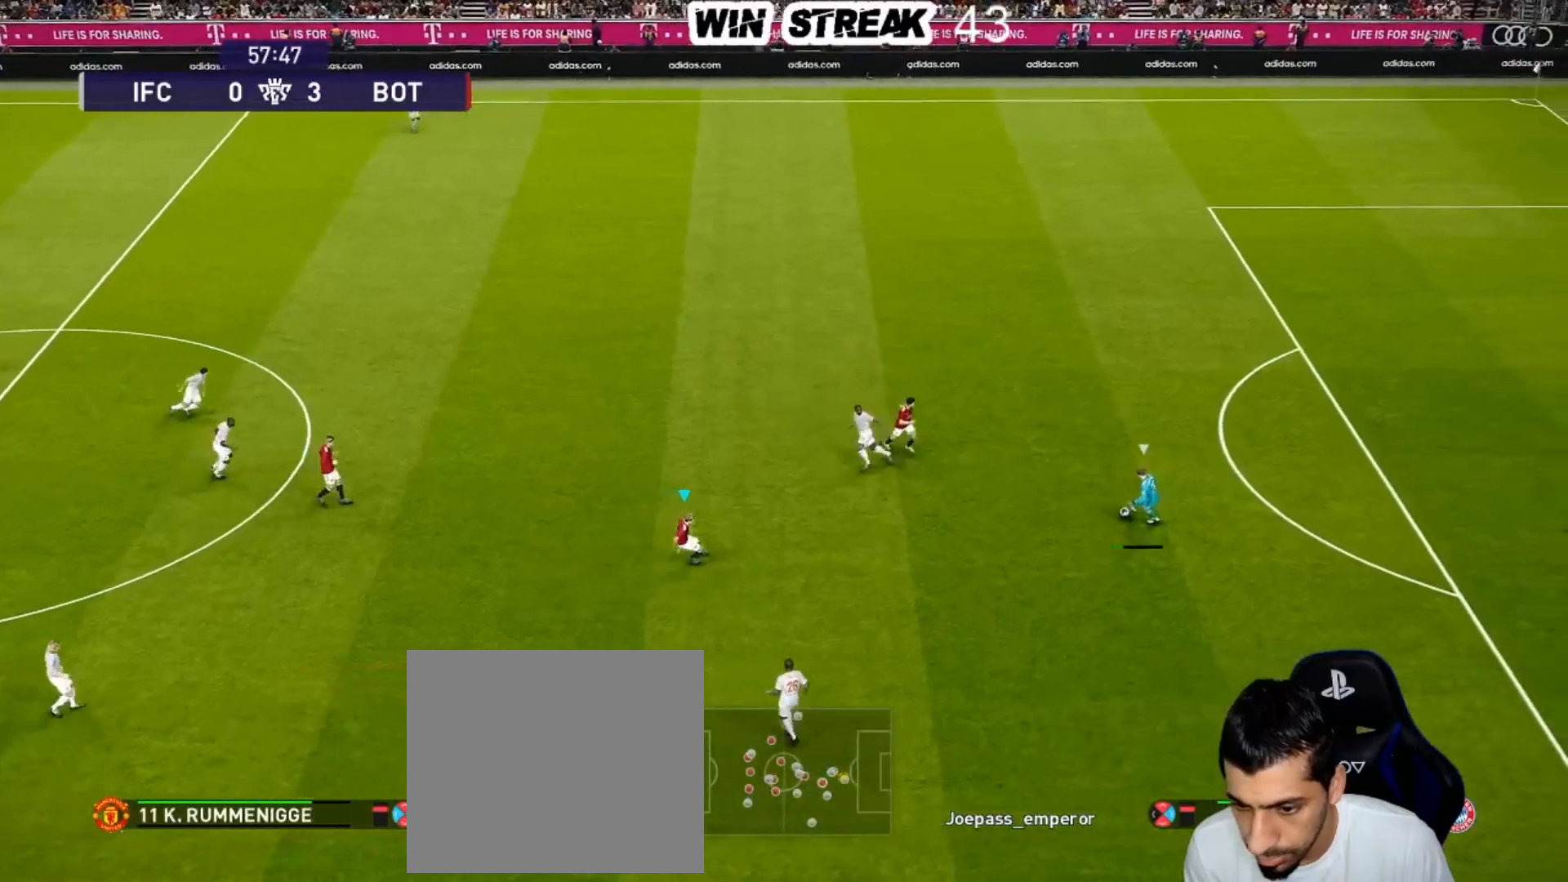
{"buttons": ["SQUARE", "R1"], "left_stick": "down", "right_stick": "center", "events": []}
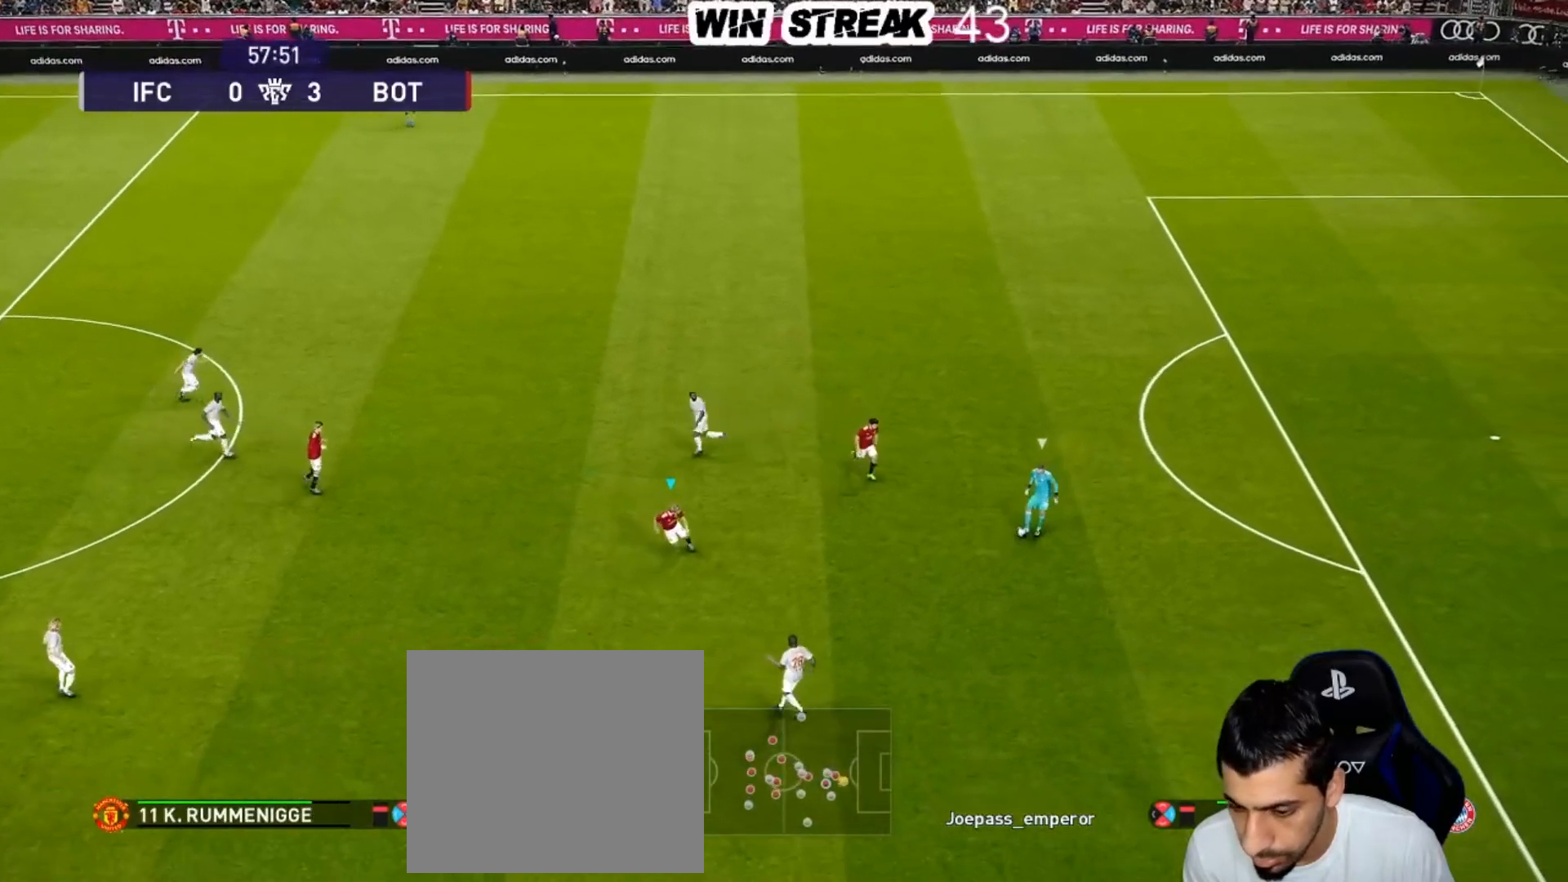
{"buttons": ["SQUARE", "R1"], "left_stick": "down", "right_stick": "center", "events": []}
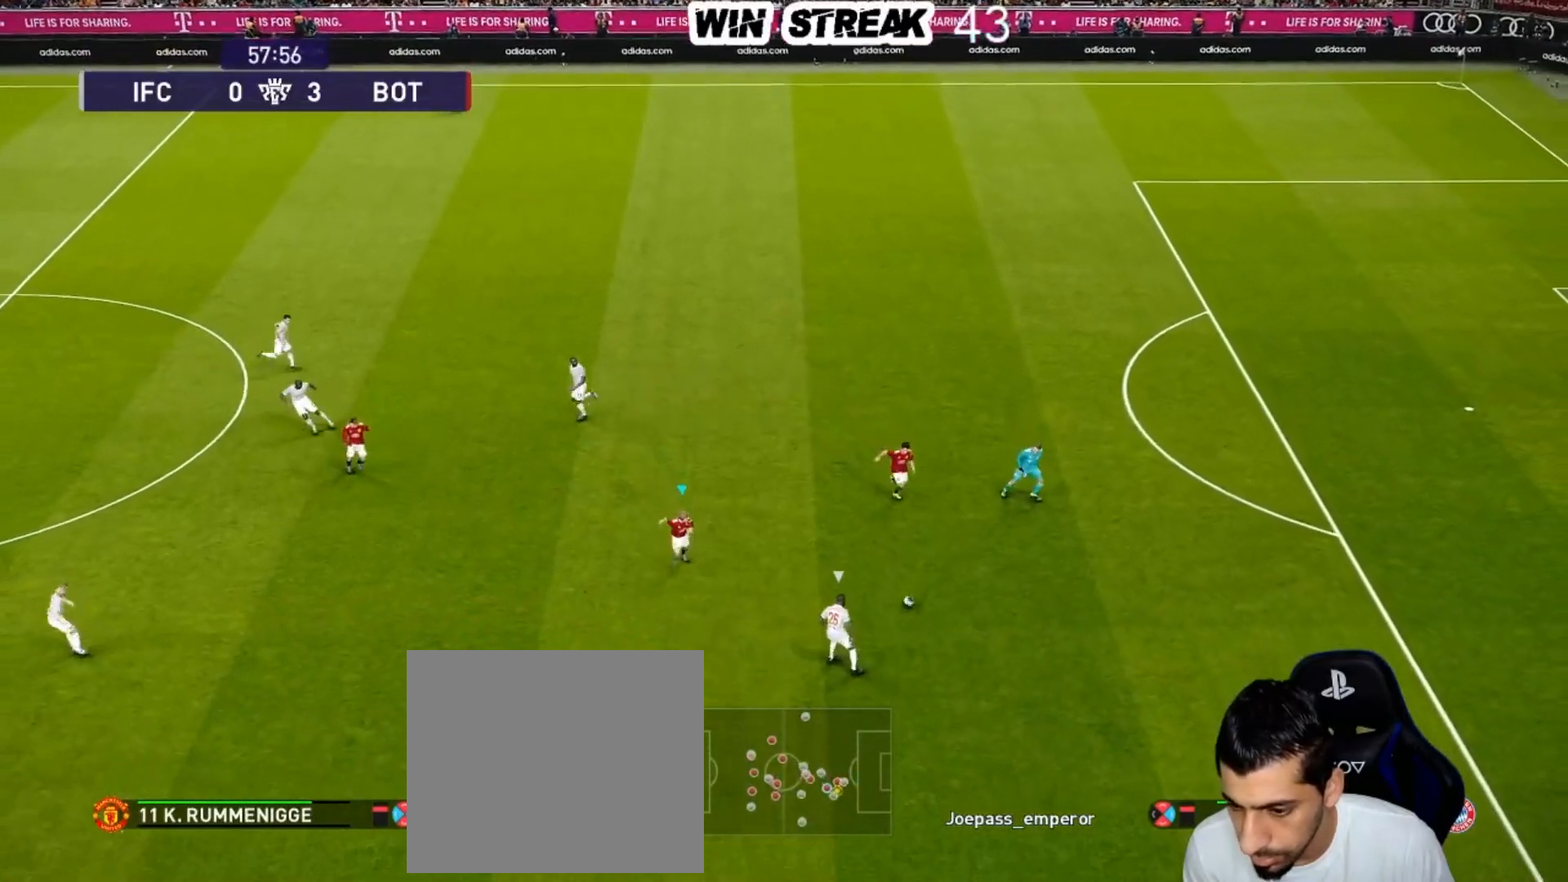
{"buttons": ["SQUARE", "R1"], "left_stick": "down-right", "right_stick": "center", "events": [[350, "left_stick", "down-right"]]}
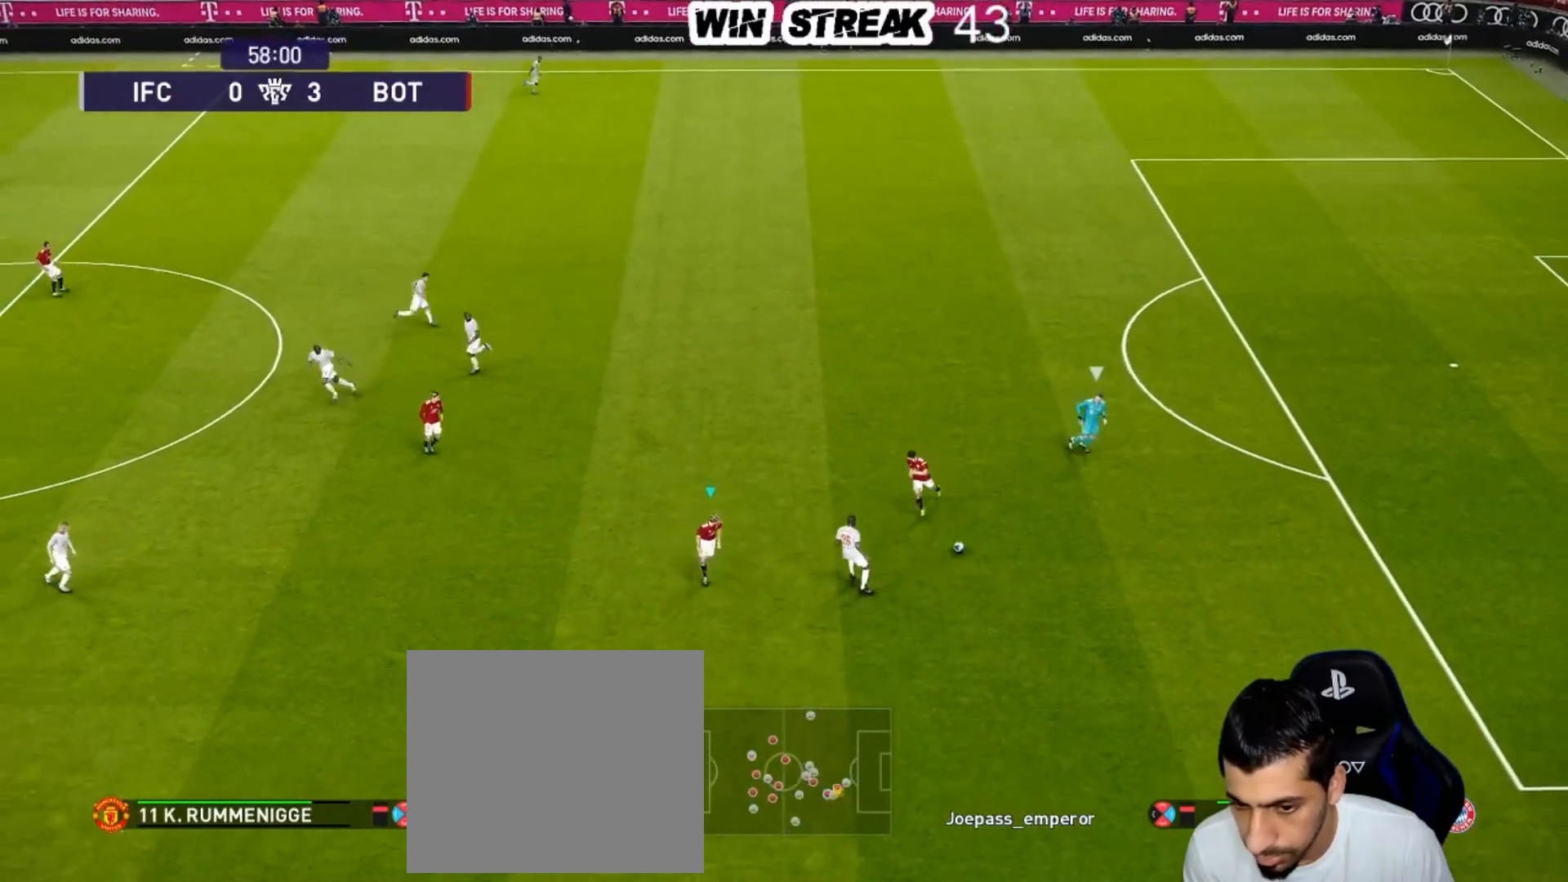
{"buttons": [], "left_stick": "up-right", "right_stick": "center", "events": [[117, "L1", "down"], [183, "left_stick", "right"], [217, "L1", "up"], [217, "R1", "up"], [217, "SQUARE", "up"], [300, "left_stick", "up-right"]]}
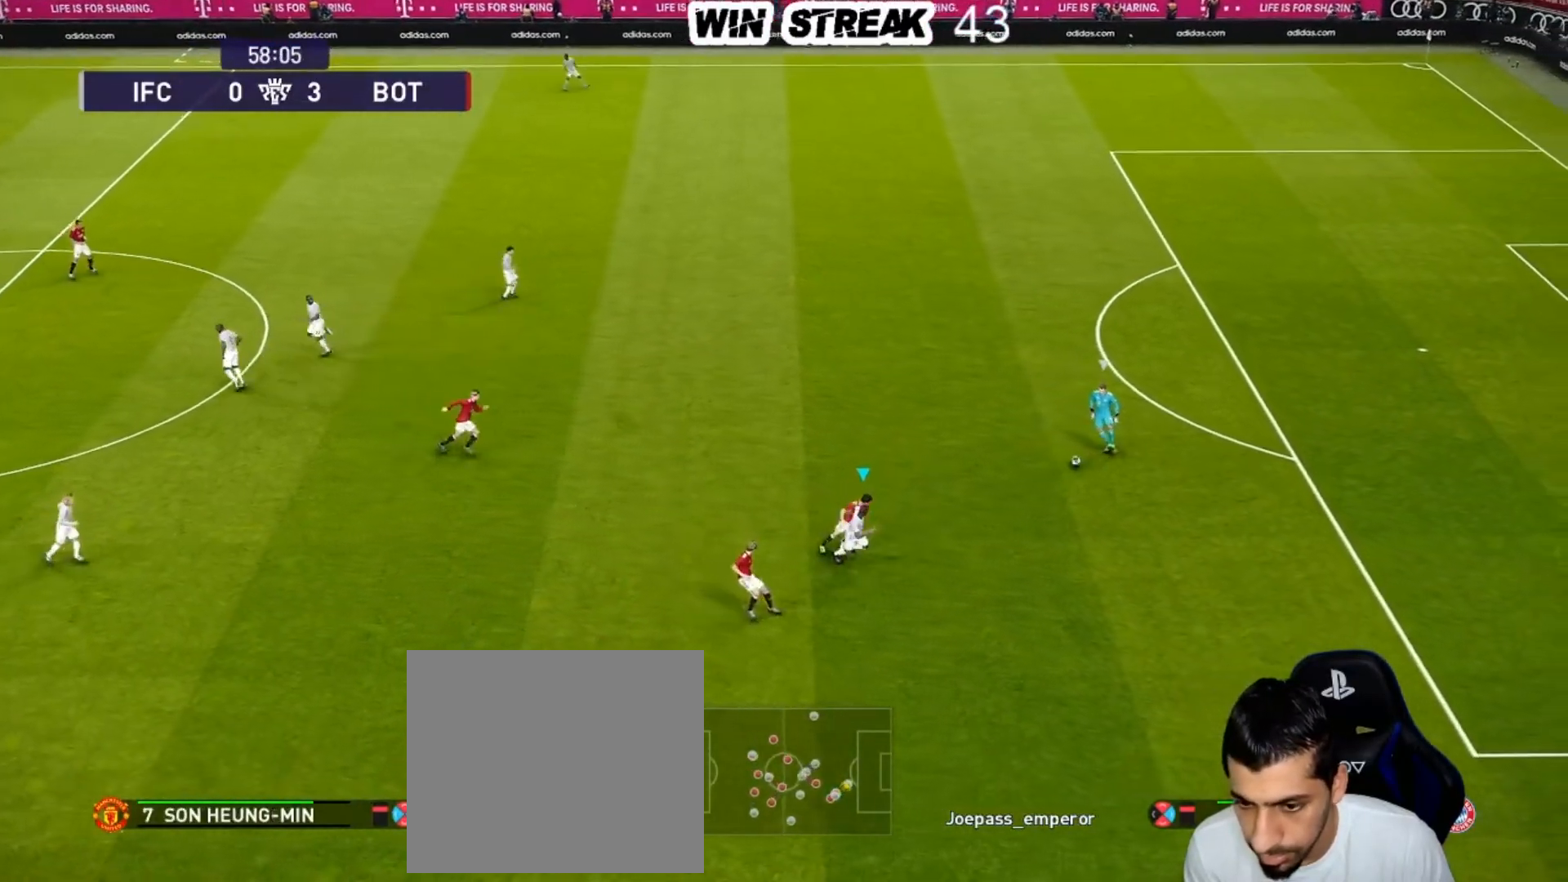
{"buttons": ["R1"], "left_stick": "up-right", "right_stick": "center", "events": [[100, "right_stick", "up-left"], [217, "right_stick", "center"], [333, "R1", "down"]]}
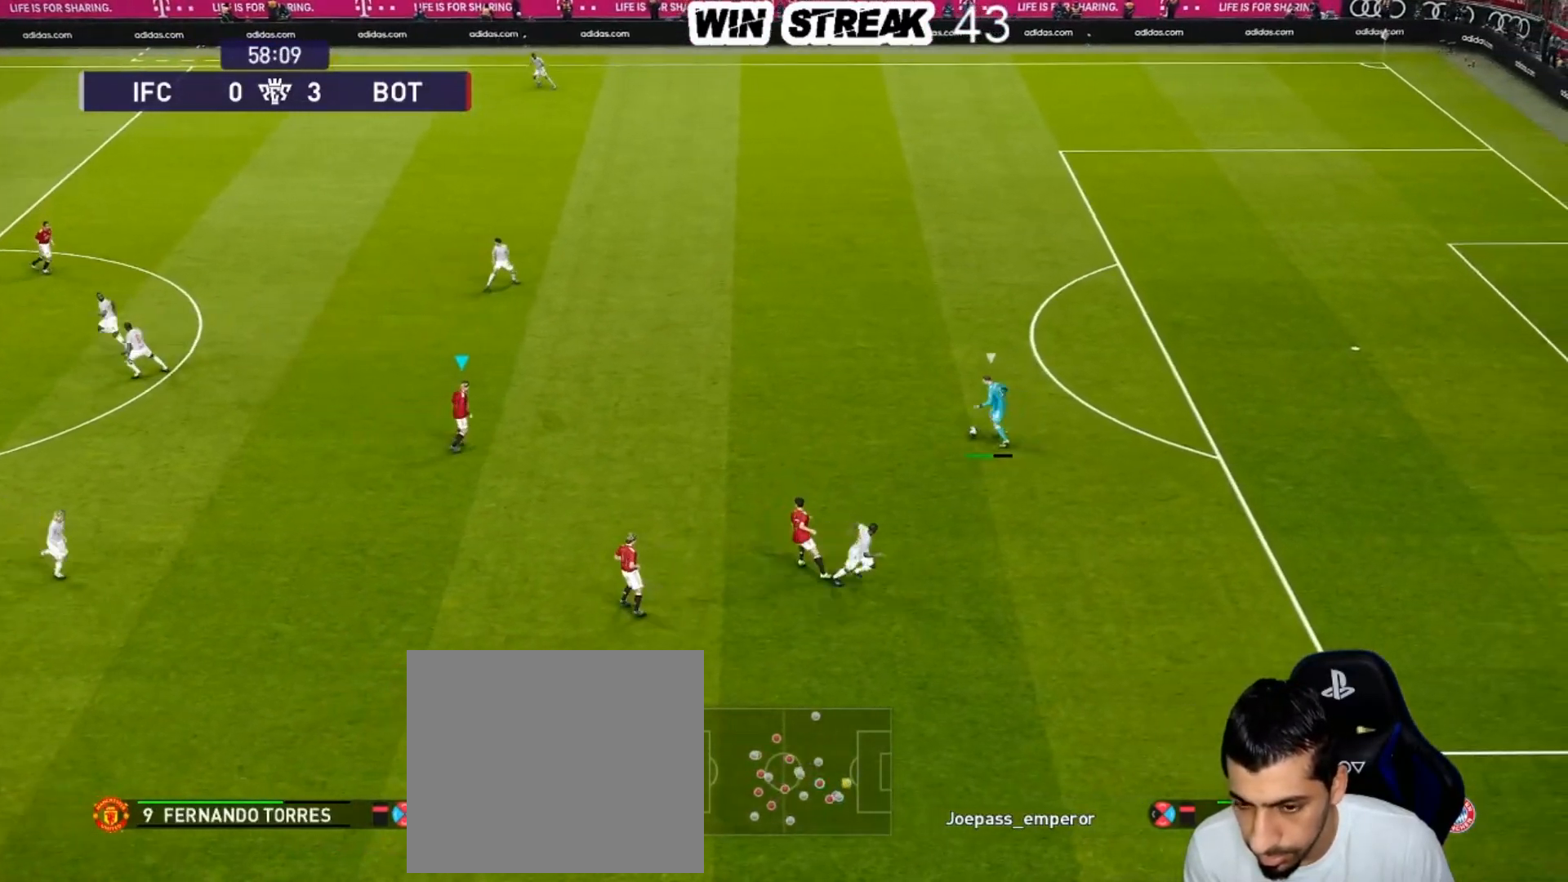
{"buttons": ["R1"], "left_stick": "up", "right_stick": "center", "events": [[267, "left_stick", "up"]]}
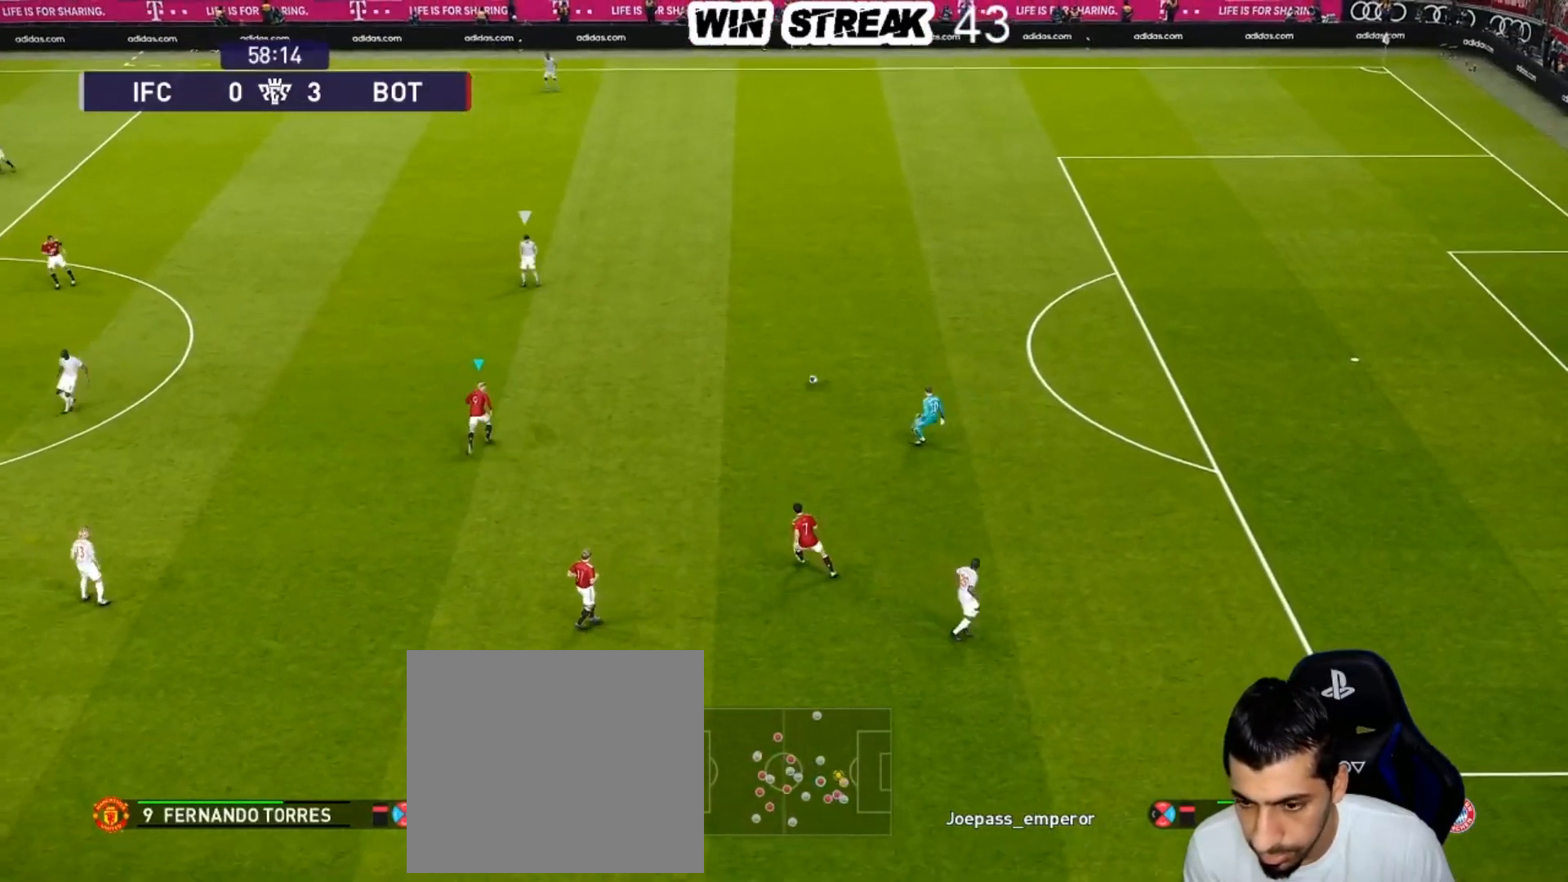
{"buttons": ["R1"], "left_stick": "up-left", "right_stick": "center", "events": [[183, "left_stick", "up-left"]]}
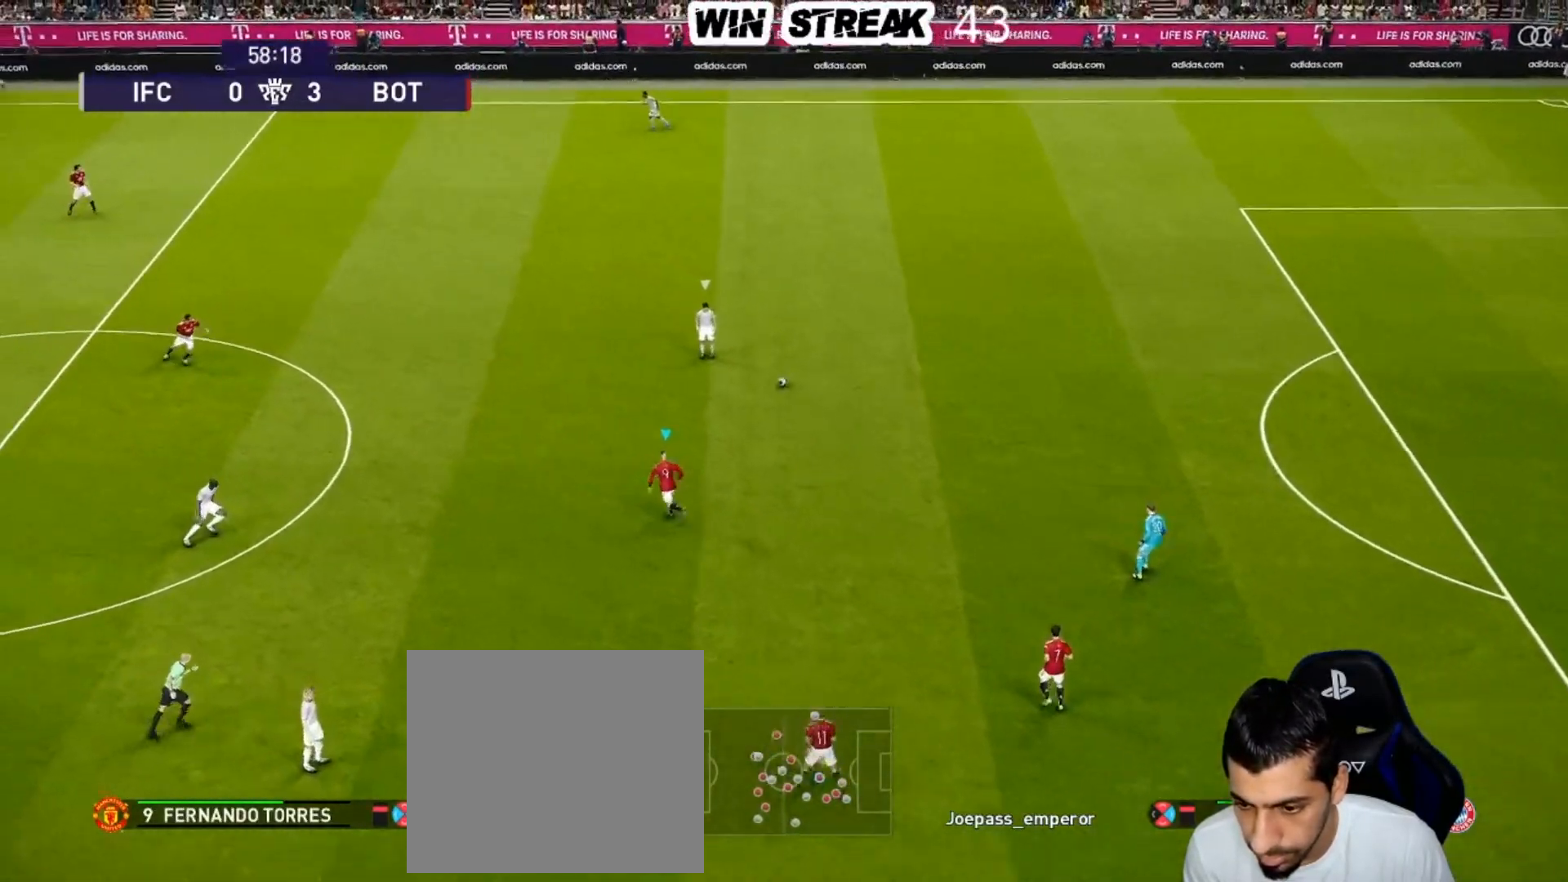
{"buttons": ["SQUARE", "R1"], "left_stick": "up-left", "right_stick": "center", "events": [[267, "SQUARE", "down"]]}
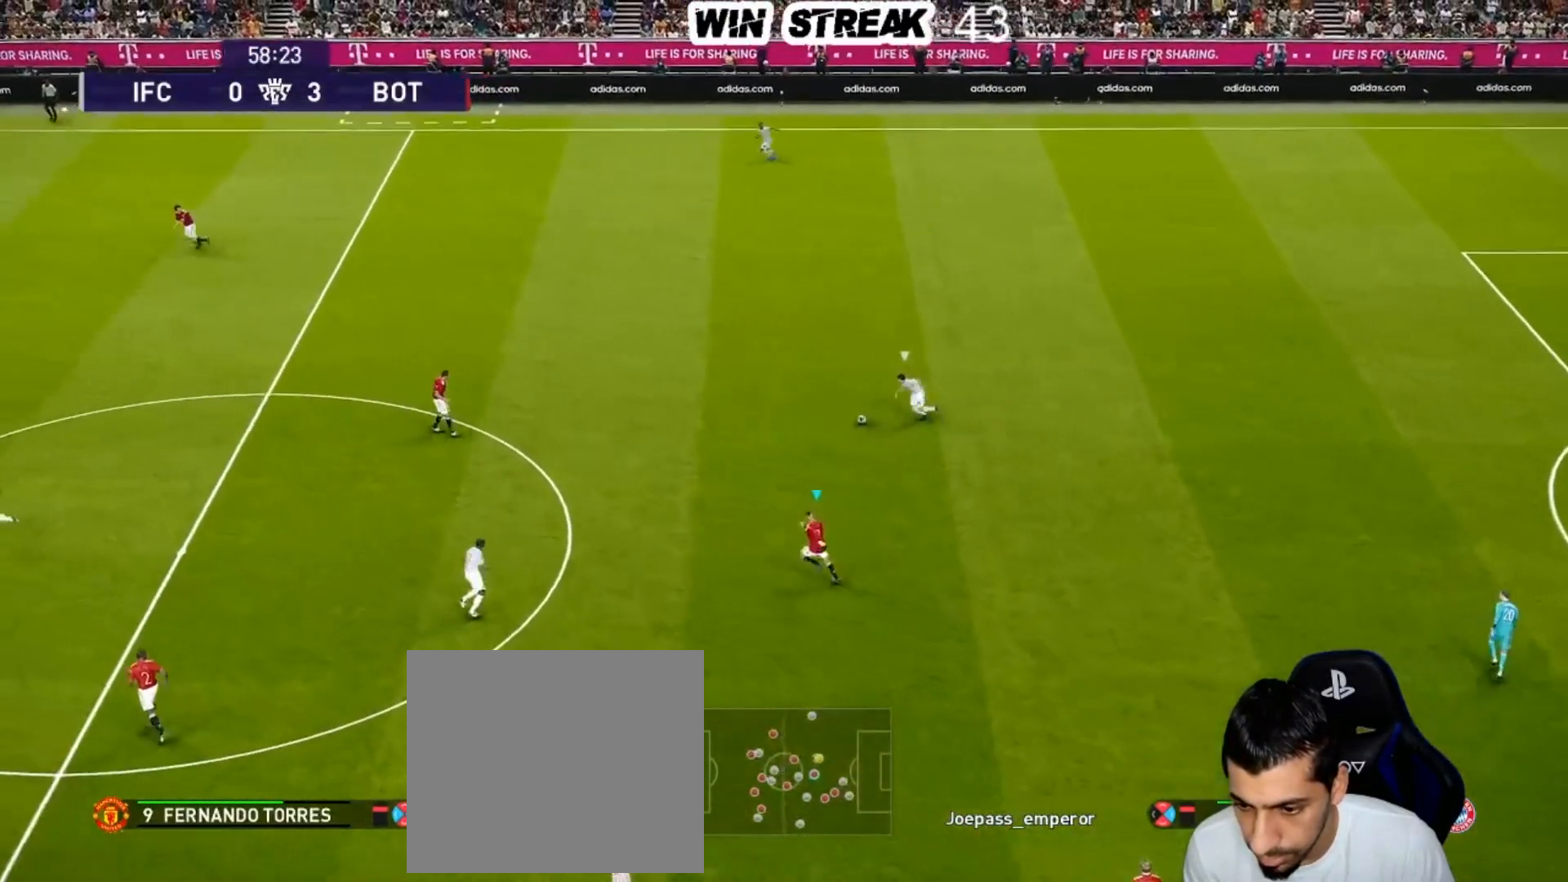
{"buttons": ["SQUARE", "R1"], "left_stick": "up-left", "right_stick": "center", "events": []}
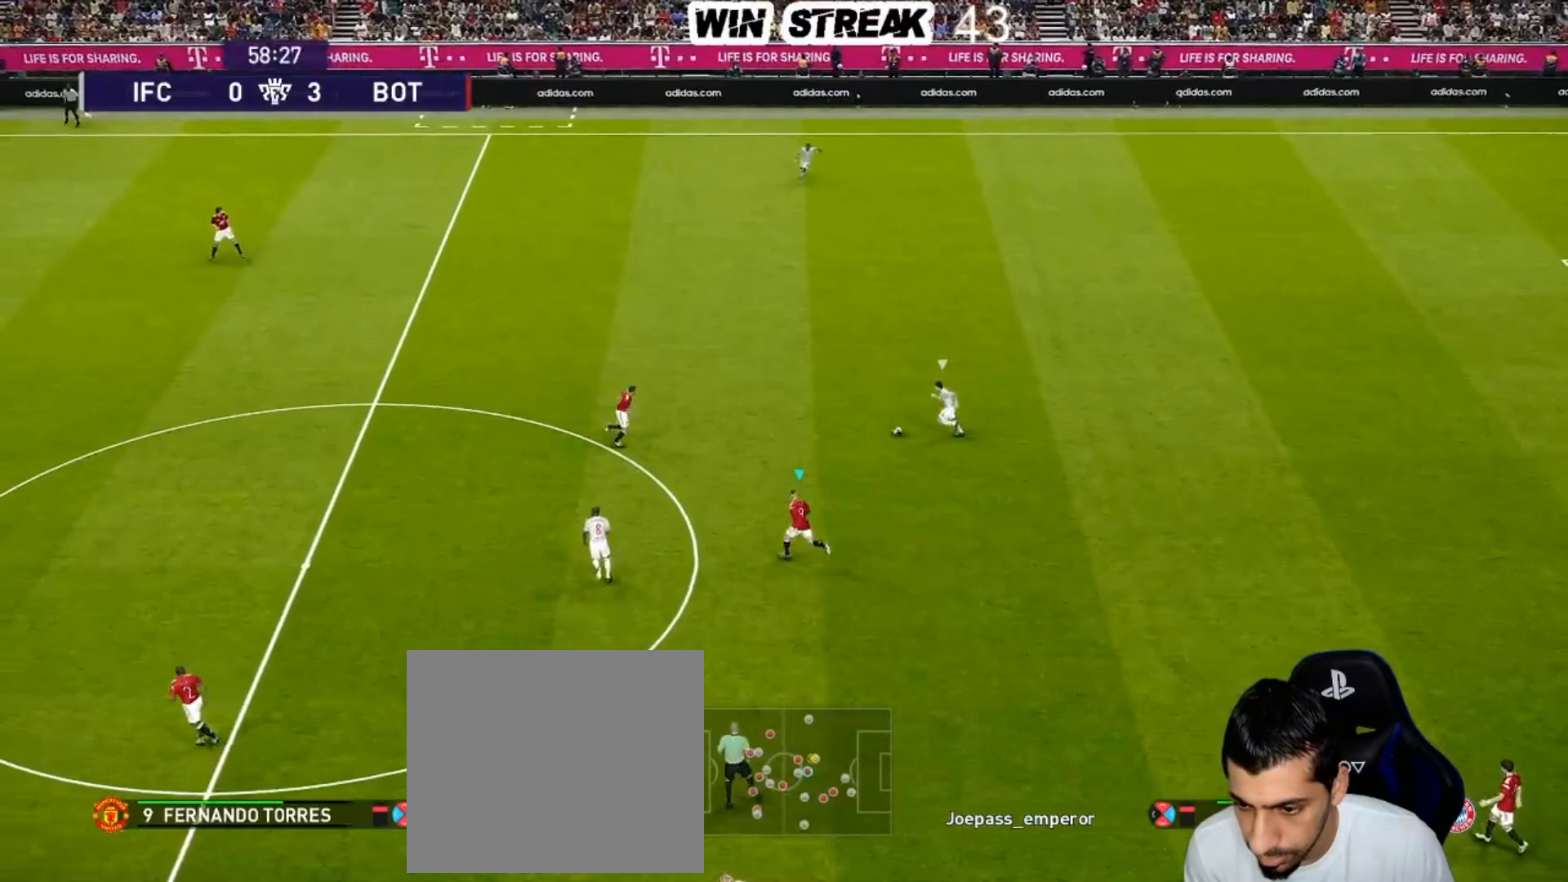
{"buttons": ["SQUARE", "R1"], "left_stick": "up-left", "right_stick": "center", "events": []}
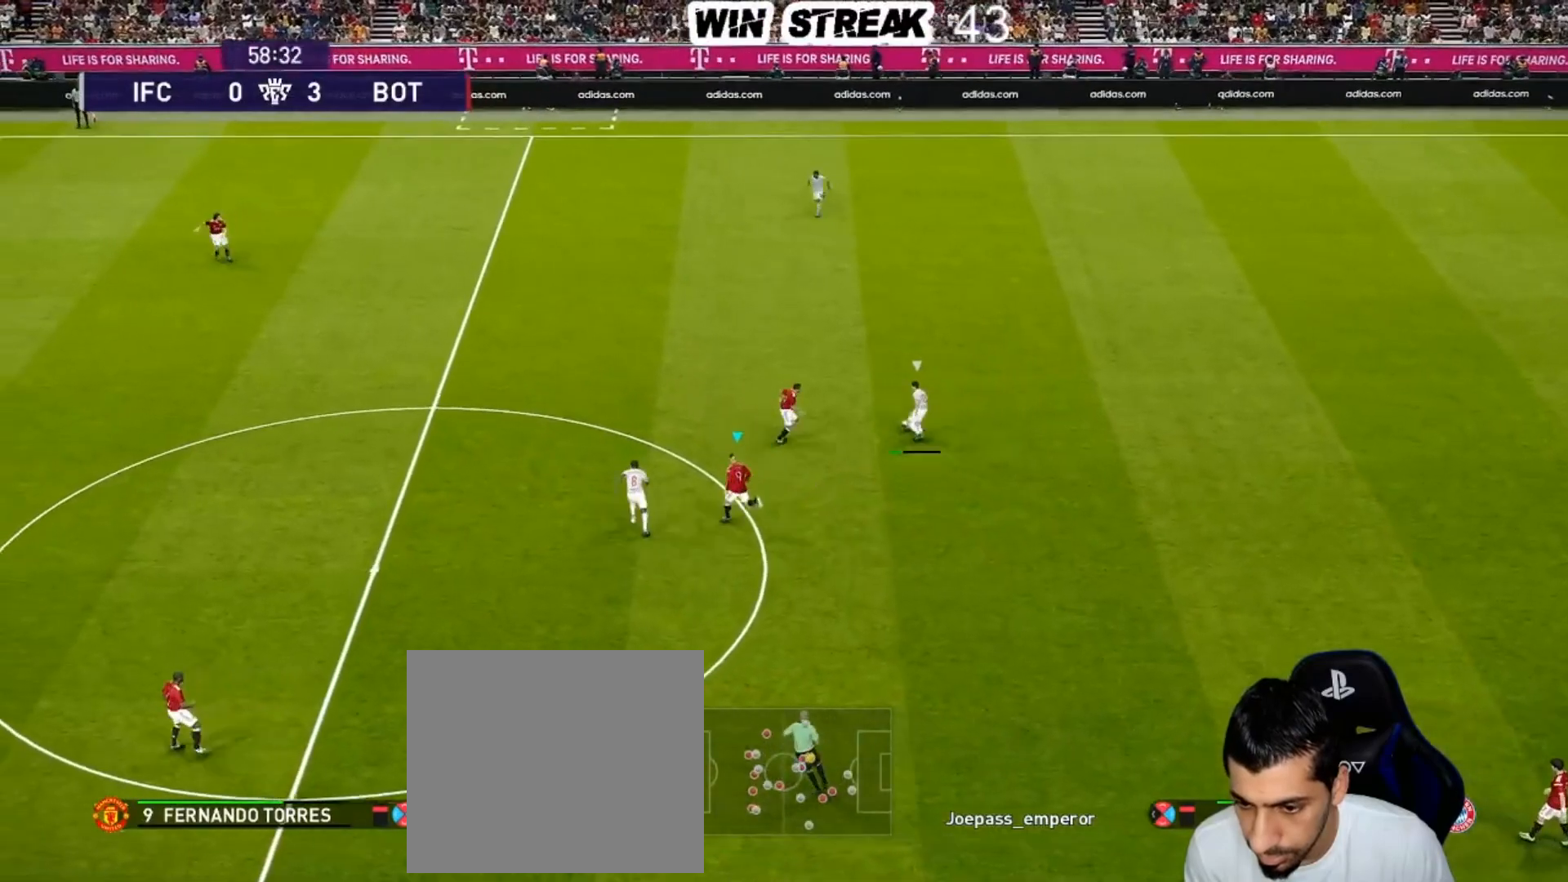
{"buttons": ["SQUARE", "R1"], "left_stick": "up-left", "right_stick": "center", "events": []}
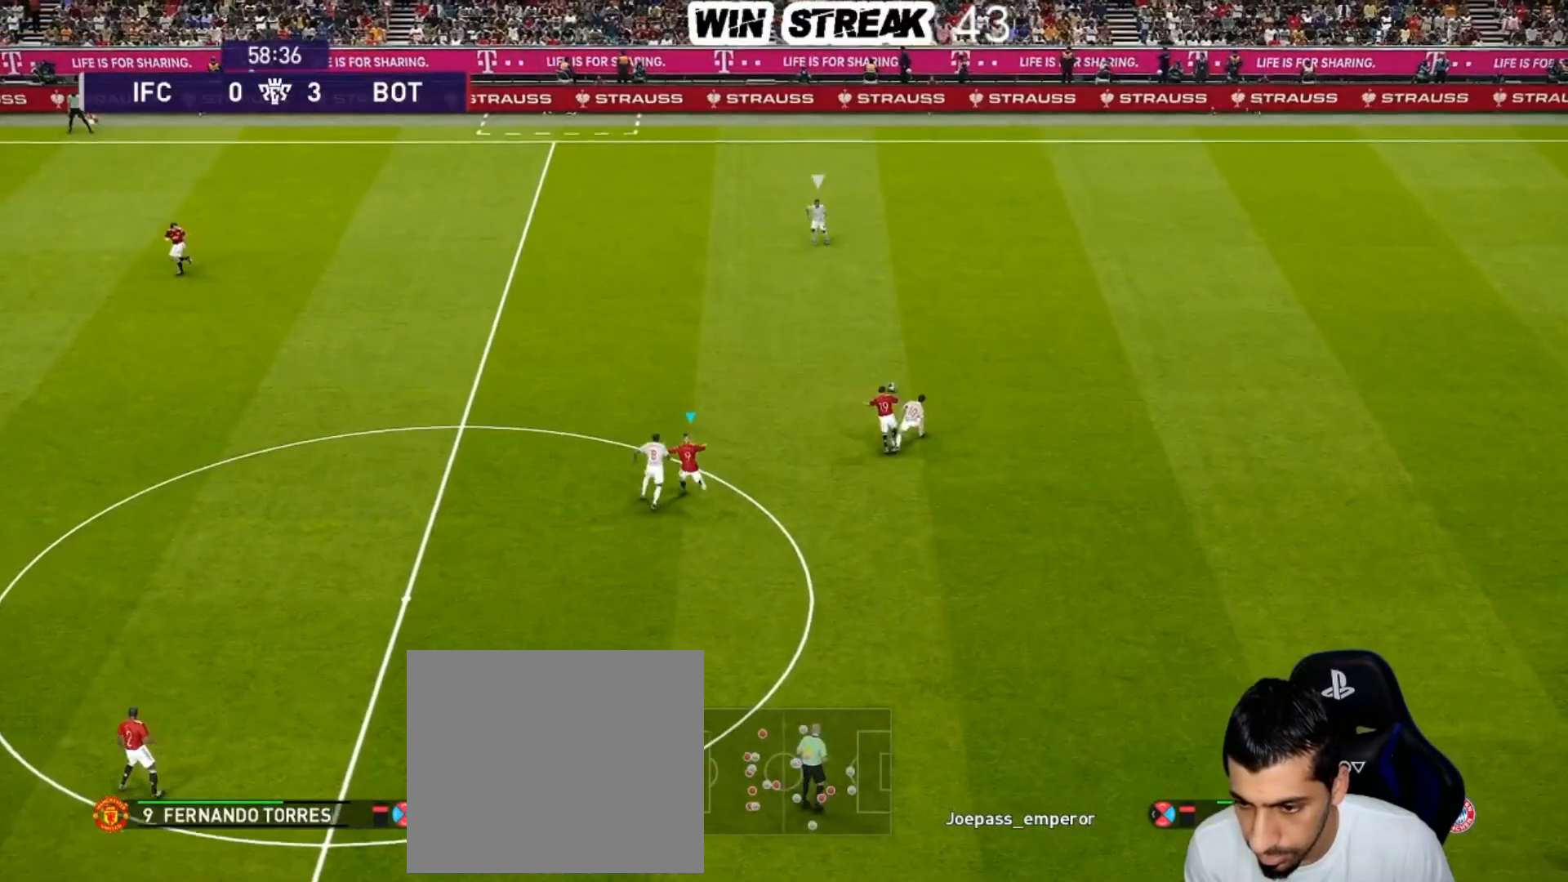
{"buttons": ["R1"], "left_stick": "up", "right_stick": "center", "events": [[217, "left_stick", "up"], [267, "SQUARE", "up"]]}
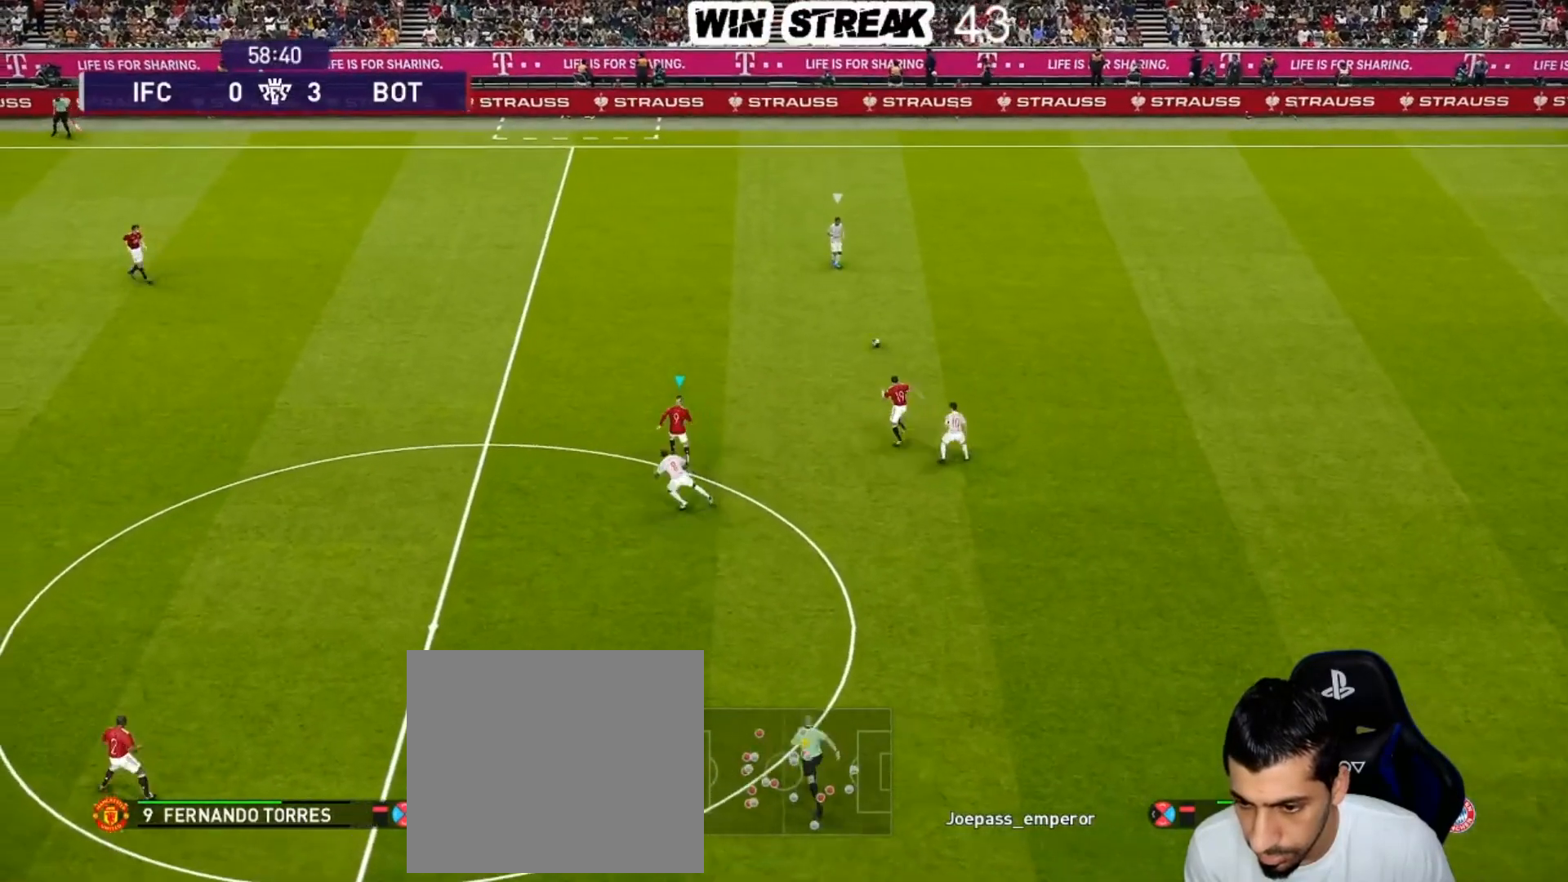
{"buttons": ["SQUARE"], "left_stick": "left", "right_stick": "center", "events": [[17, "R1", "up"], [167, "left_stick", "up-left"], [367, "SQUARE", "down"], [417, "left_stick", "left"]]}